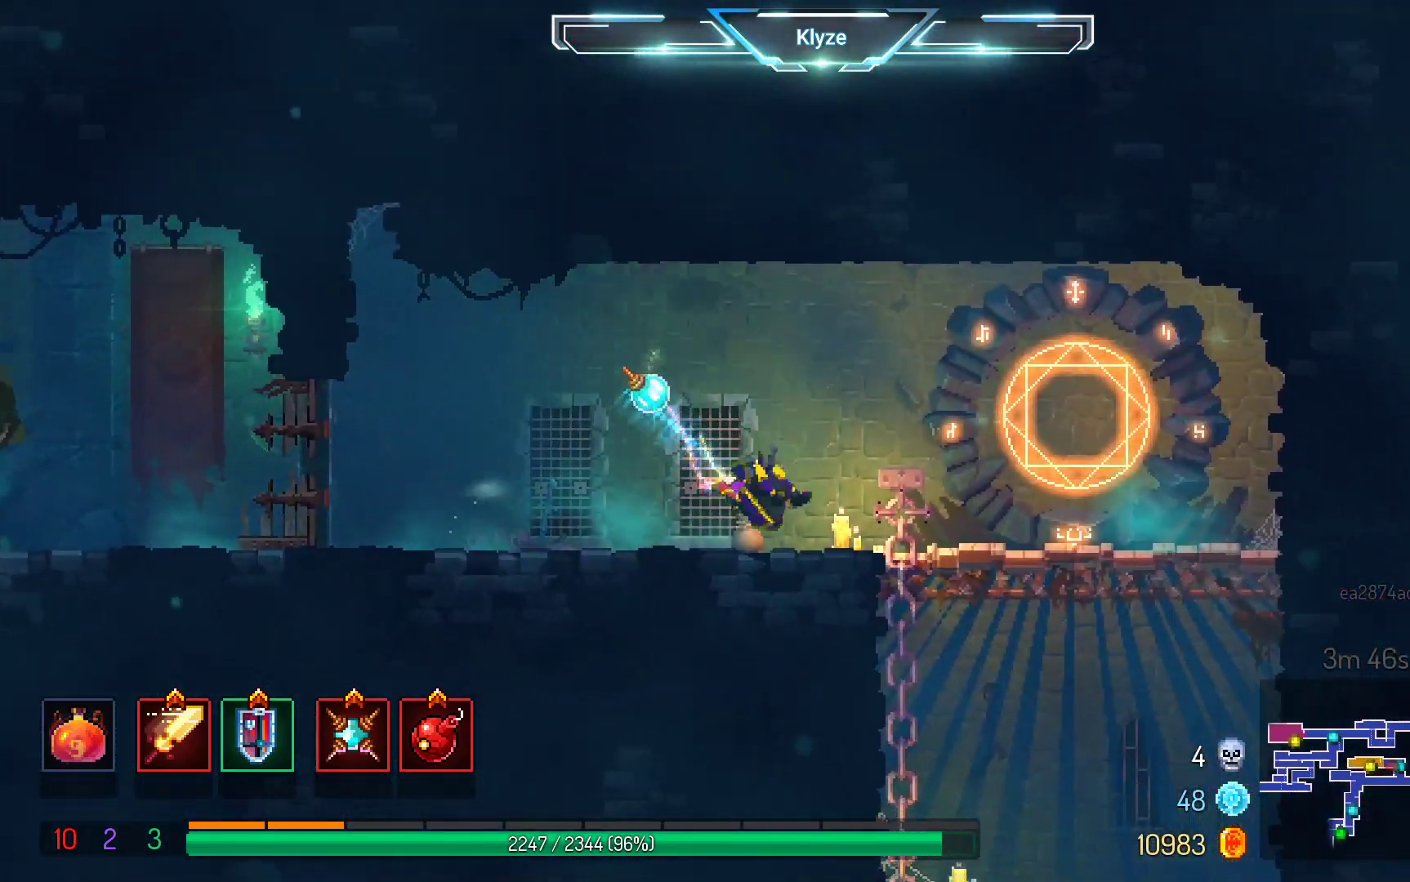
Gameplay with a controller (Xbox layout); each line is a JSON object with the inputs held at the frame after it. "events" lists button and stick changes between this image and that frame as [ms after this image, input, new state], when the widget could be followed in between. Not read: L3 R3.
{"buttons": [], "left_stick": "center", "right_stick": "center", "events": [[83, "B", "up"], [283, "DPAD_RIGHT", "up"], [283, "R1", "down"], [433, "R1", "up"]]}
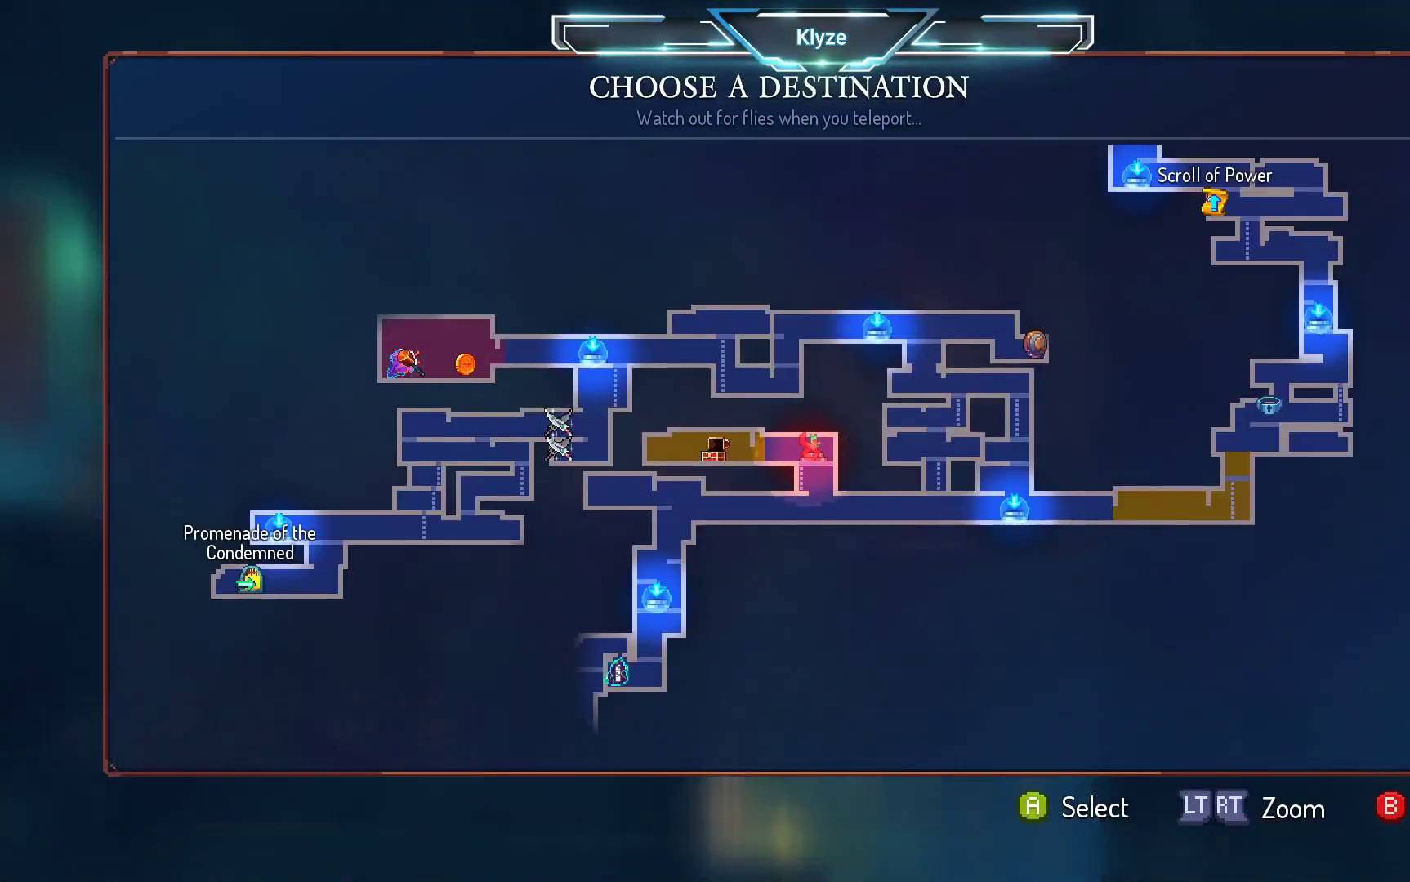
{"buttons": ["DPAD_RIGHT"], "left_stick": "center", "right_stick": "center", "events": [[133, "DPAD_DOWN", "down"], [250, "DPAD_DOWN", "up"], [450, "DPAD_RIGHT", "down"]]}
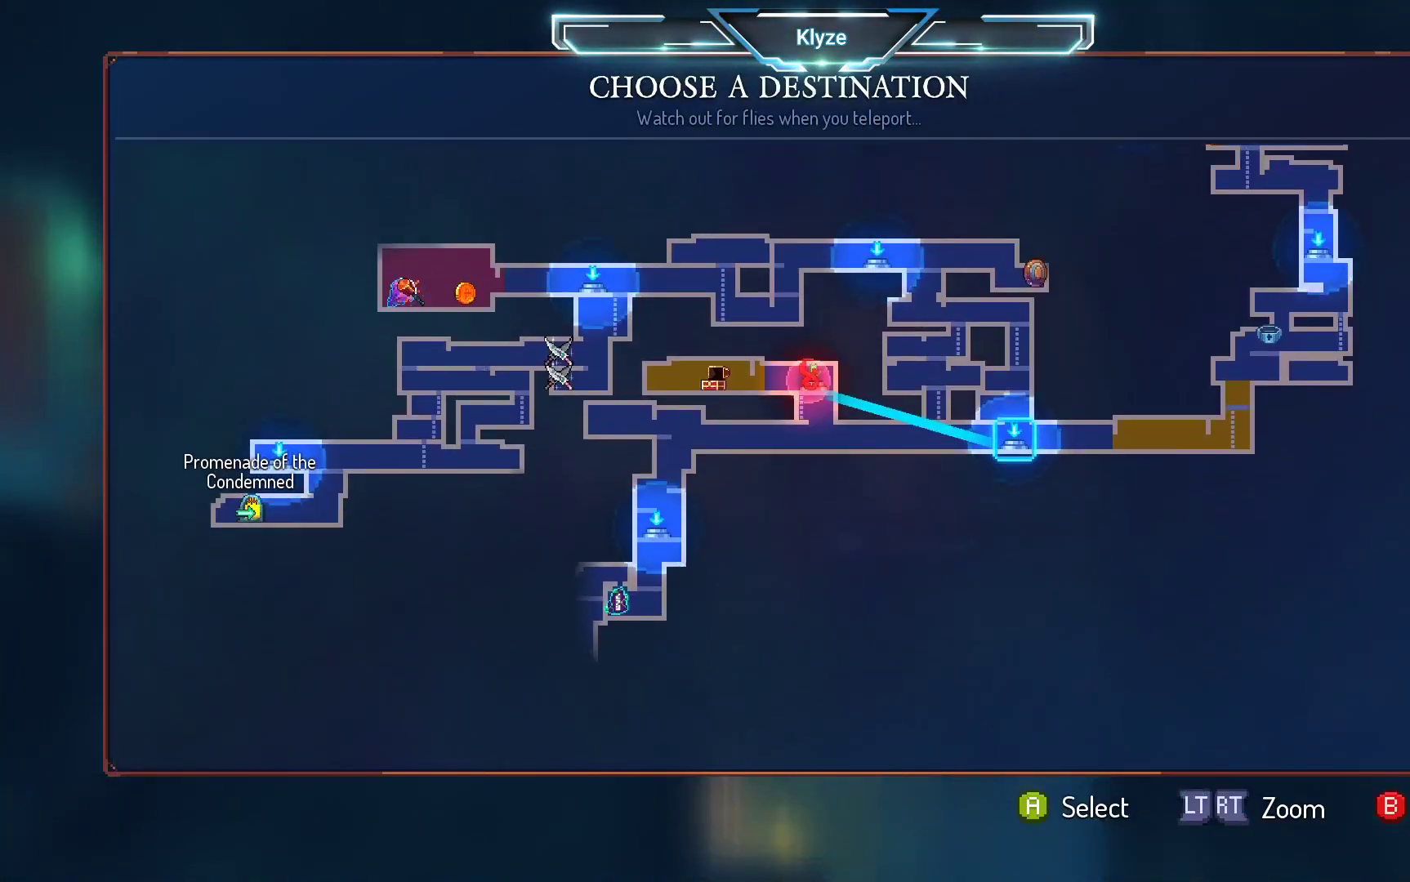
{"buttons": [], "left_stick": "center", "right_stick": "center", "events": [[117, "DPAD_RIGHT", "up"], [217, "DPAD_RIGHT", "down"], [400, "DPAD_RIGHT", "up"]]}
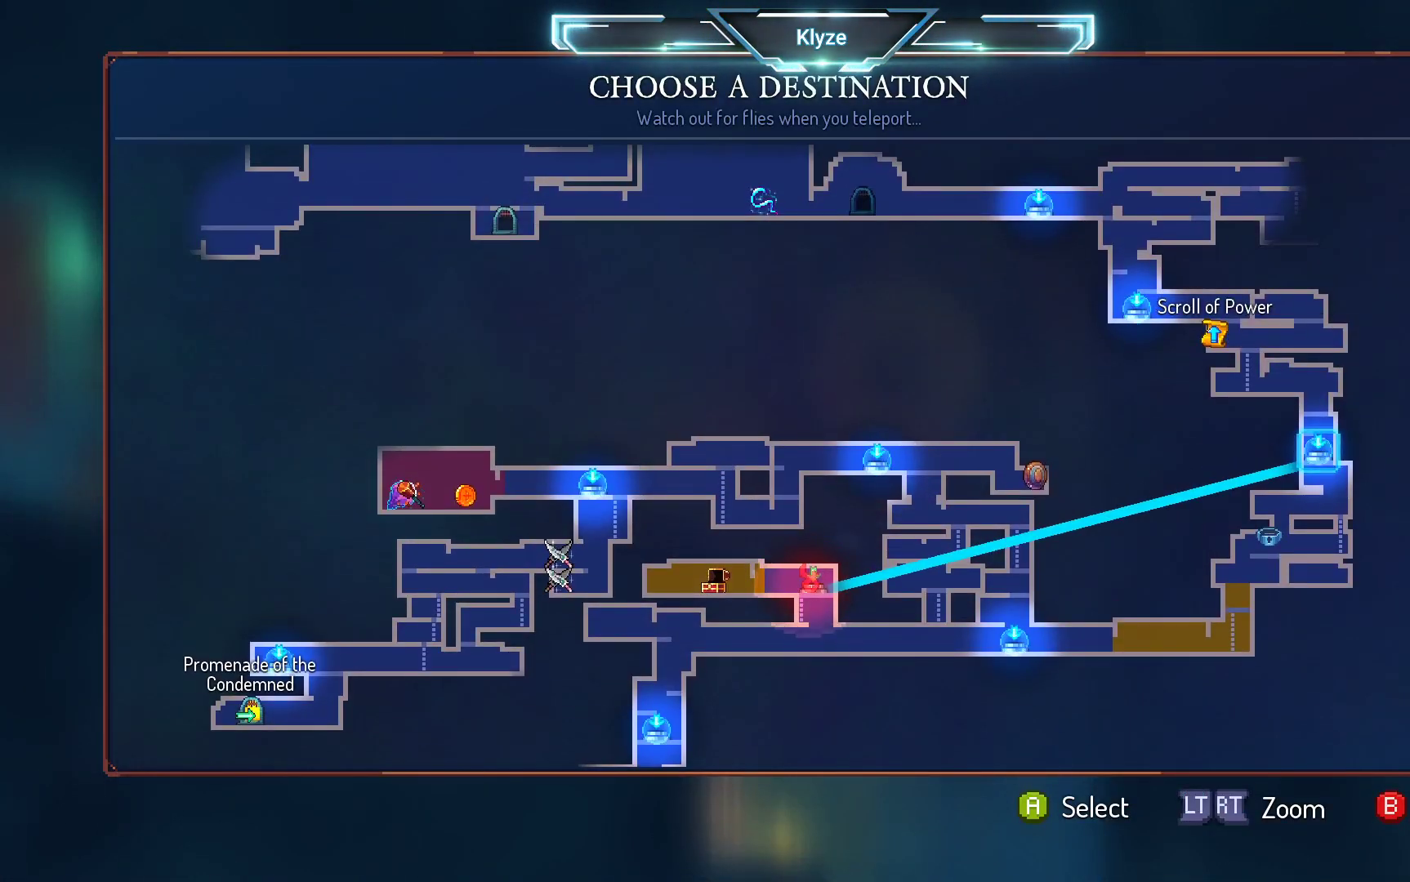
{"buttons": [], "left_stick": "center", "right_stick": "center", "events": []}
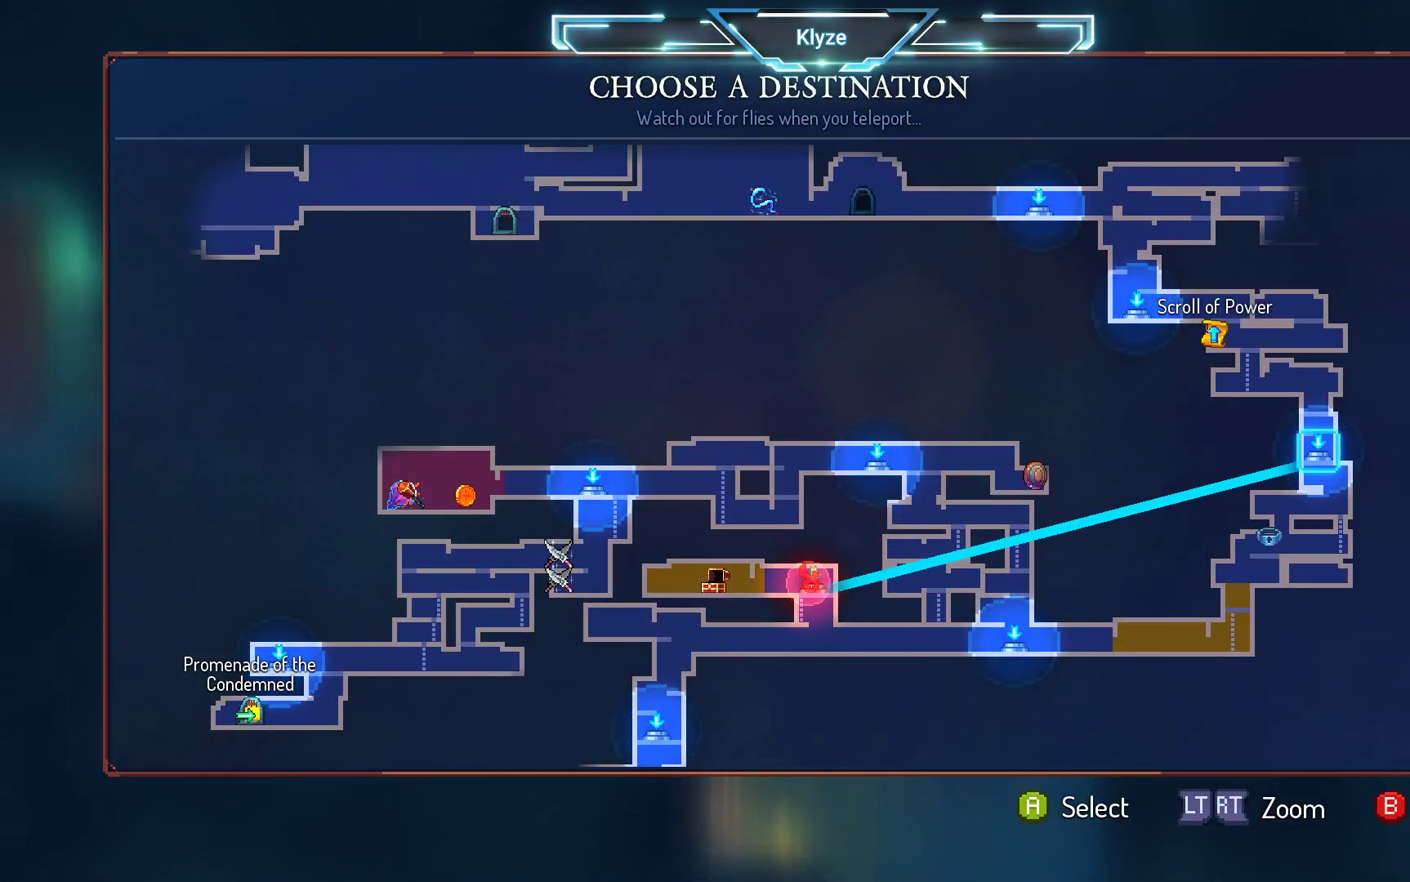
{"buttons": [], "left_stick": "center", "right_stick": "center", "events": [[100, "DPAD_UP", "down"], [167, "DPAD_UP", "up"]]}
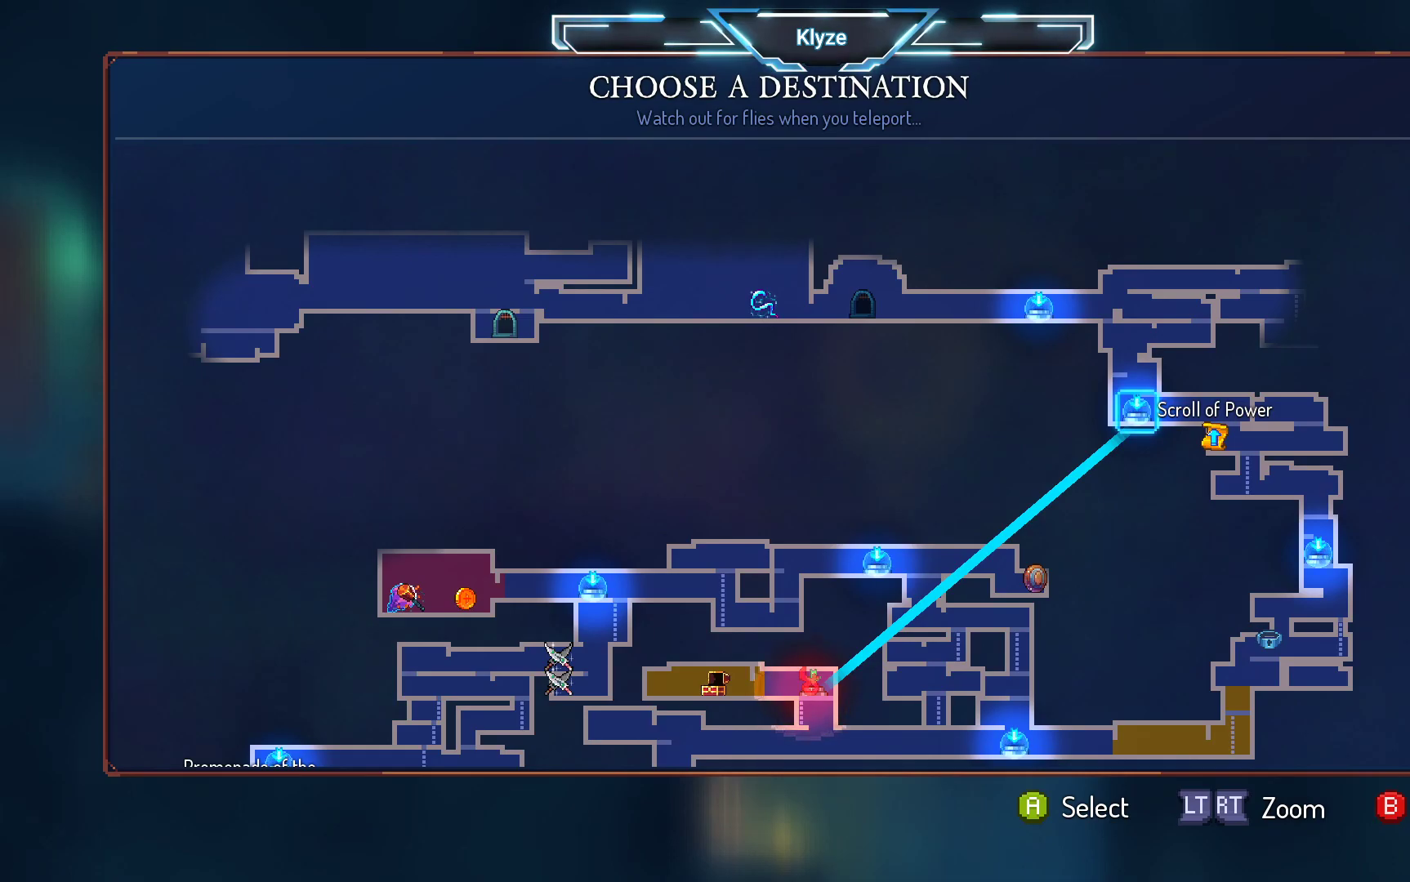
{"buttons": [], "left_stick": "center", "right_stick": "center", "events": [[17, "A", "down"], [167, "A", "up"]]}
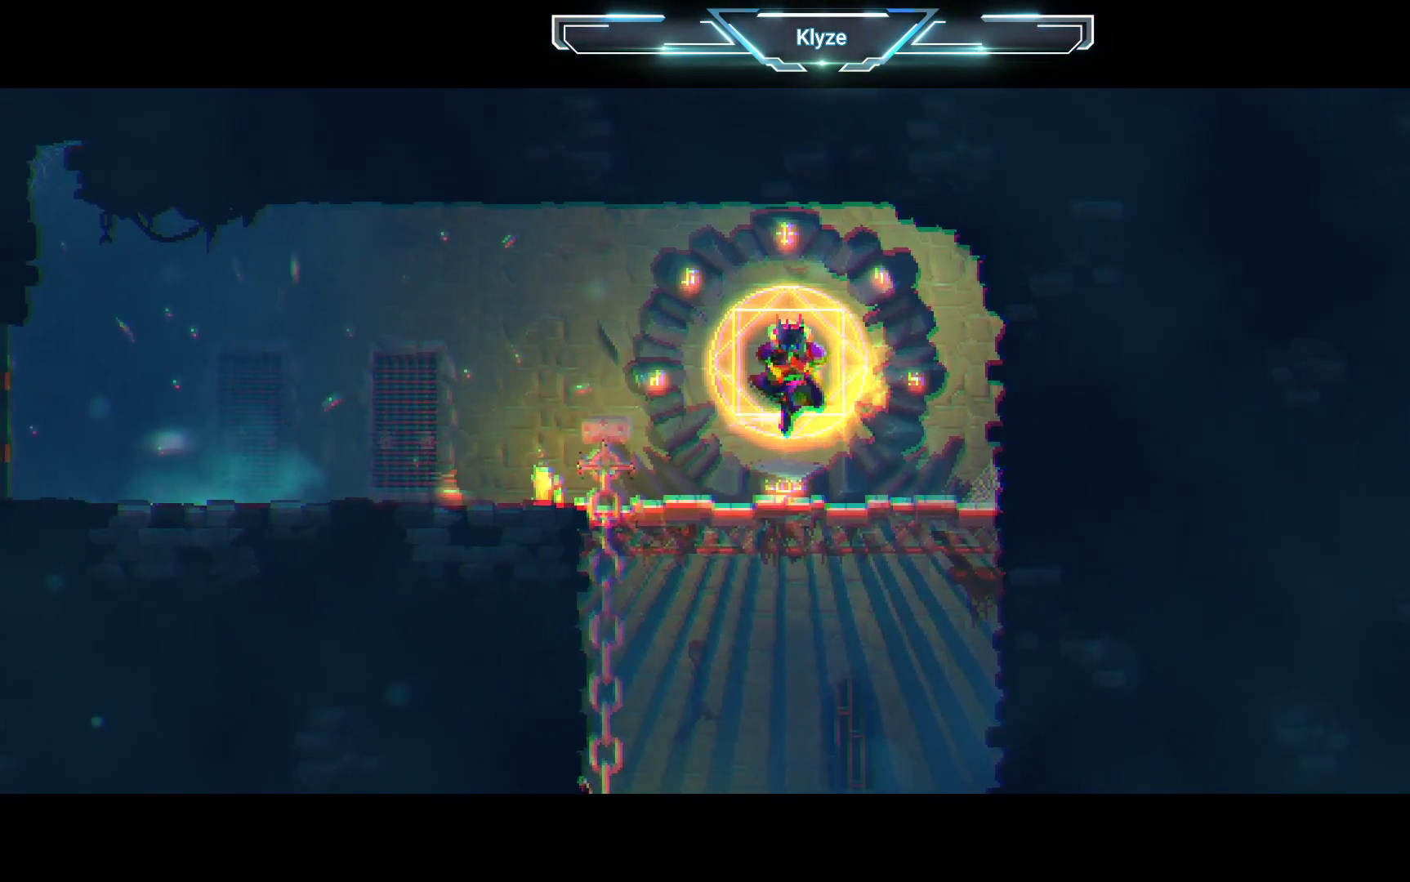
{"buttons": [], "left_stick": "center", "right_stick": "center", "events": []}
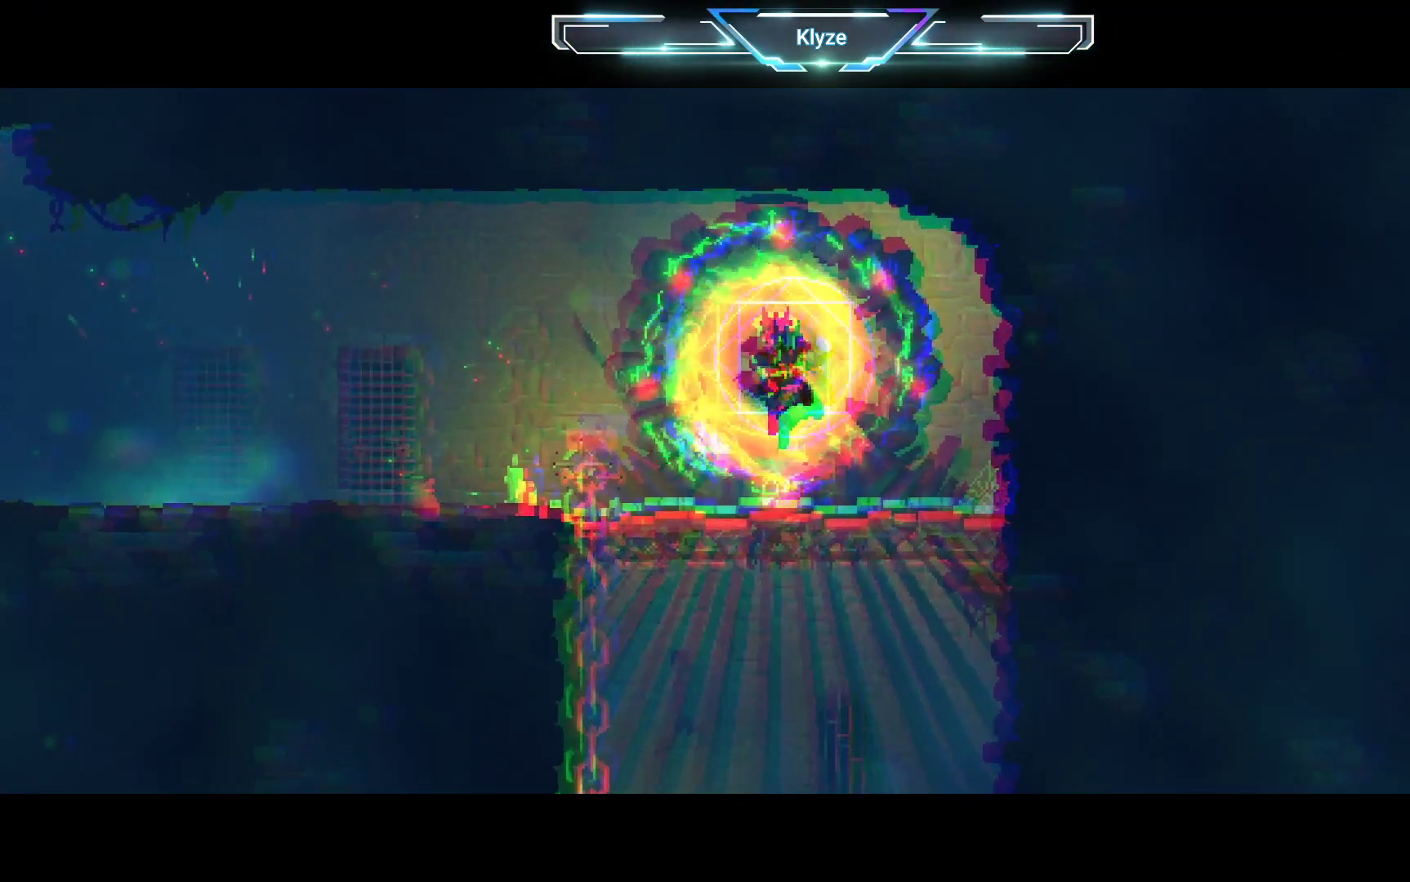
{"buttons": [], "left_stick": "center", "right_stick": "center", "events": []}
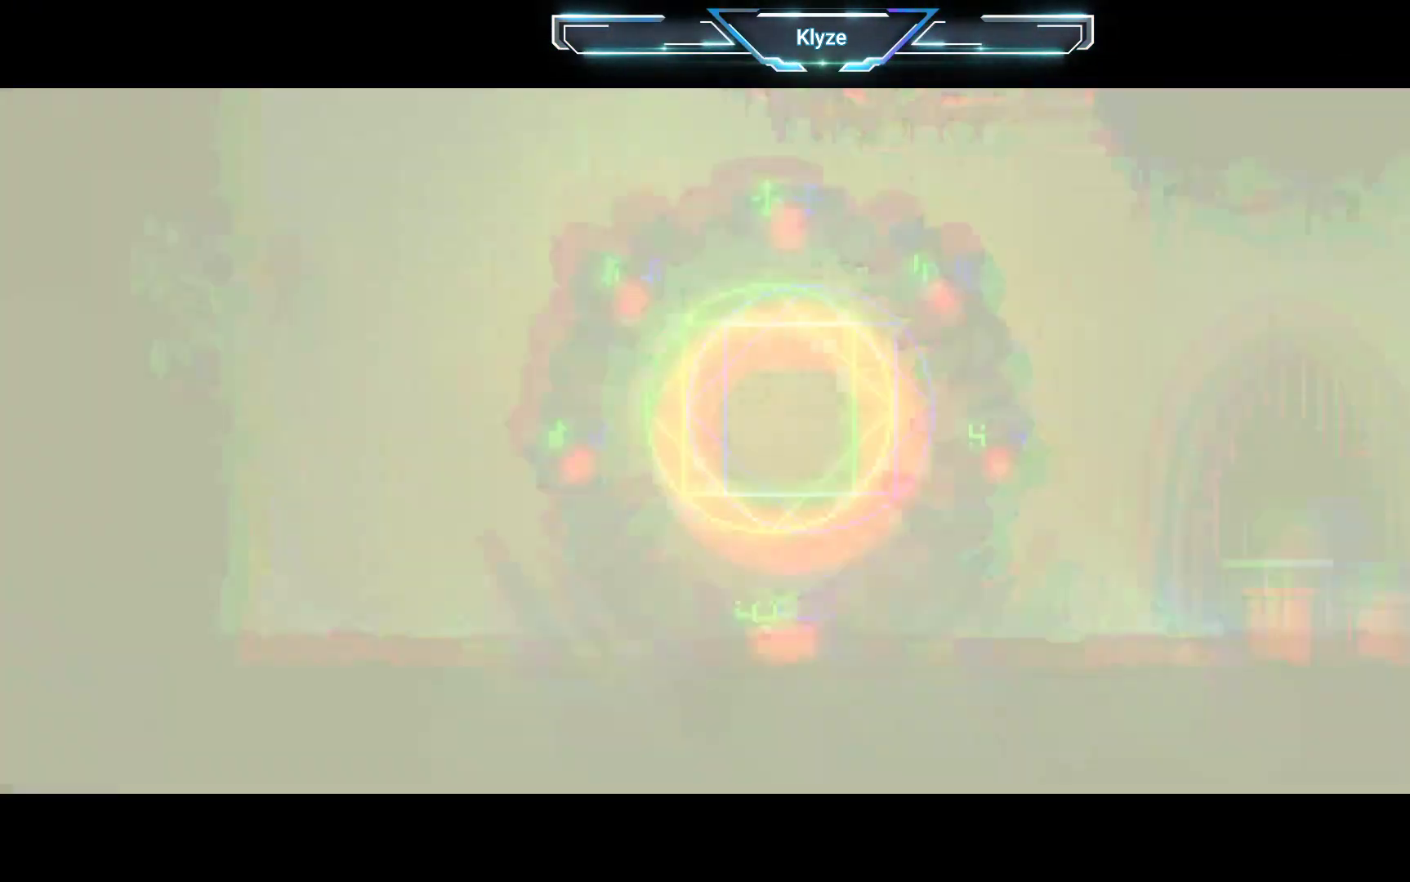
{"buttons": [], "left_stick": "center", "right_stick": "center", "events": []}
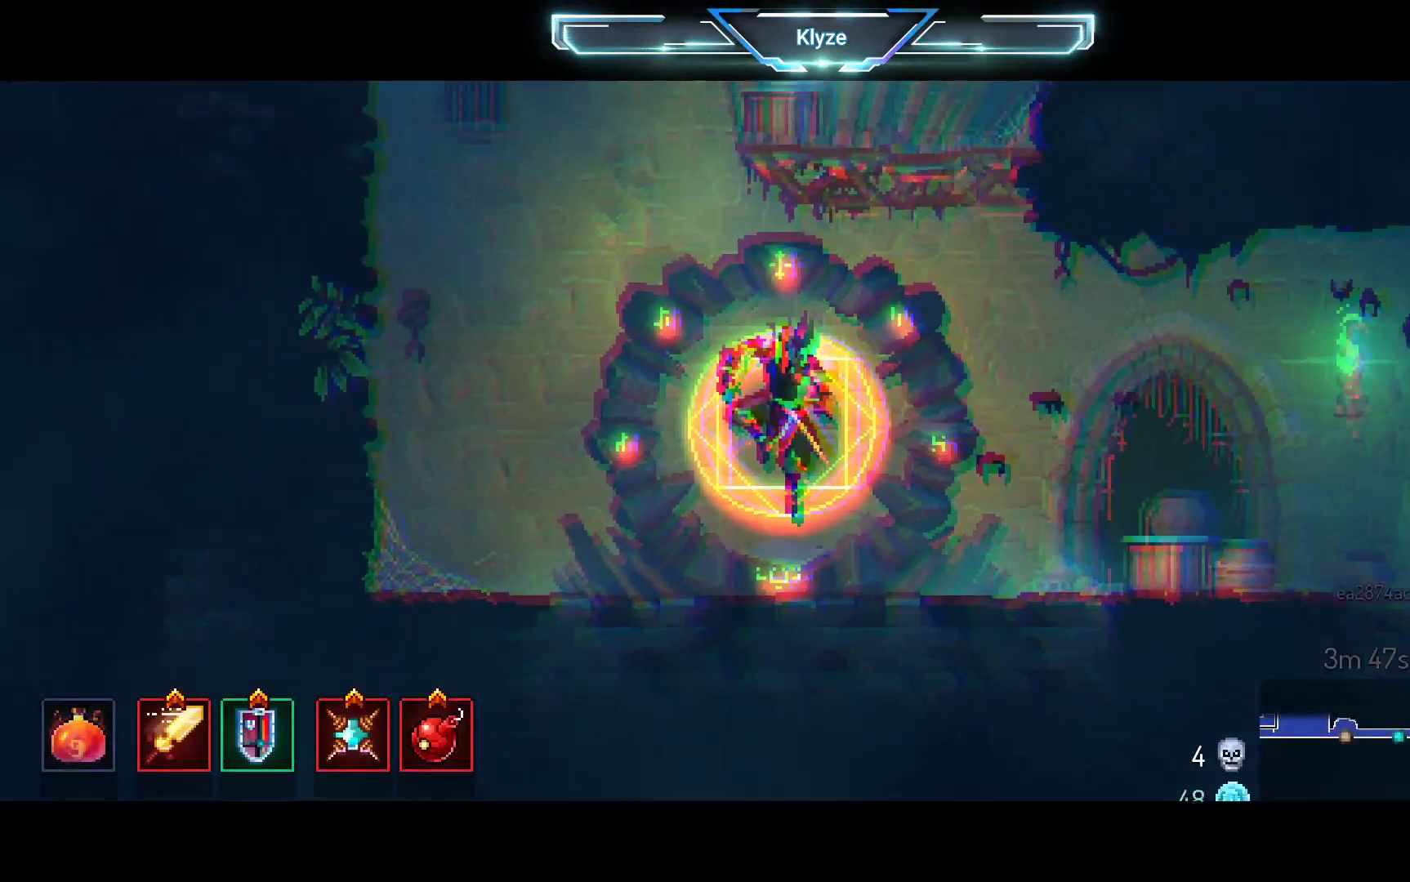
{"buttons": ["DPAD_RIGHT"], "left_stick": "center", "right_stick": "center", "events": [[467, "DPAD_RIGHT", "down"]]}
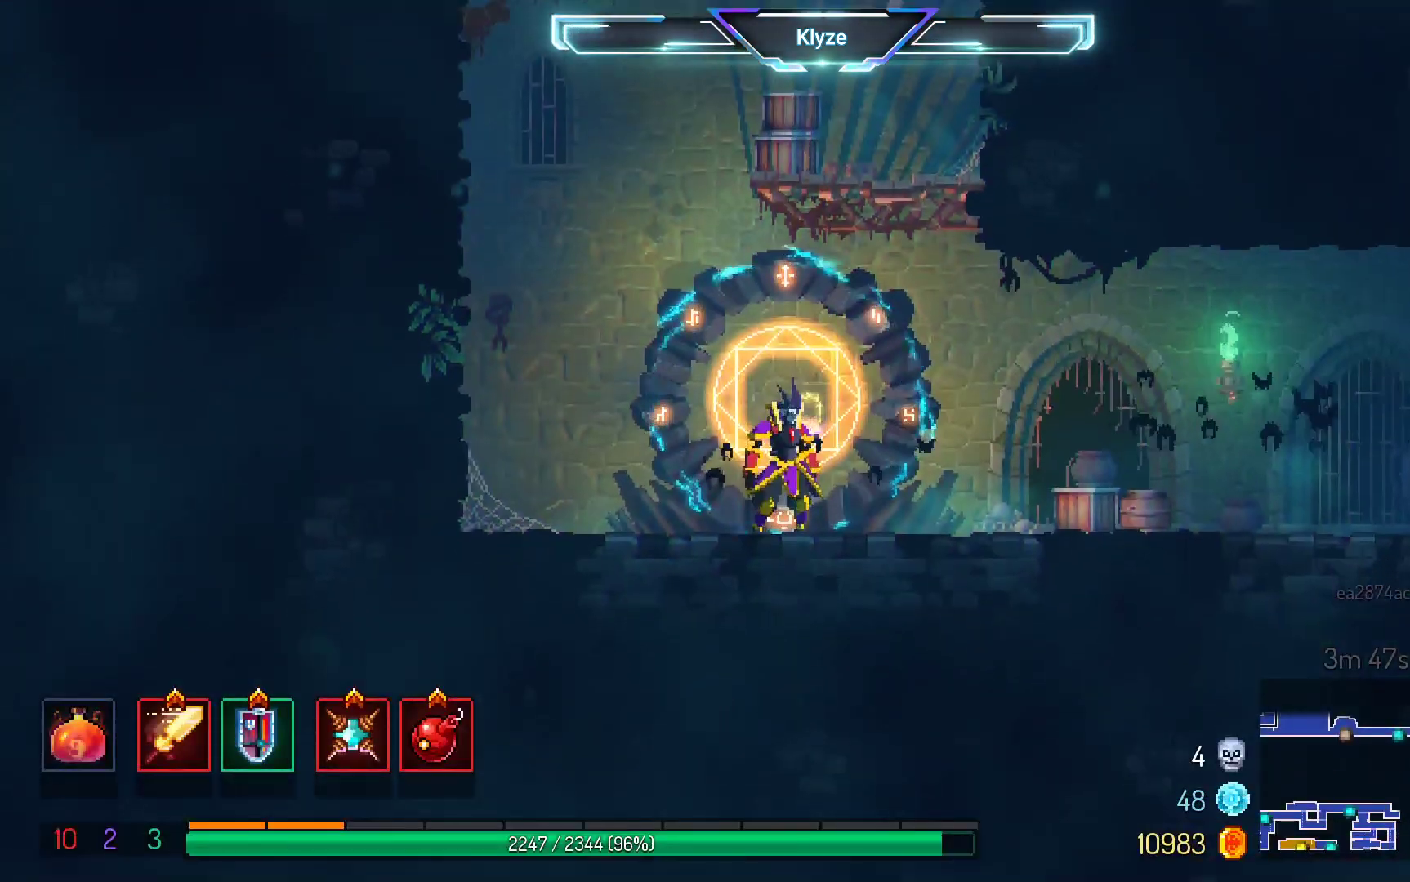
{"buttons": ["A", "DPAD_RIGHT"], "left_stick": "center", "right_stick": "center", "events": [[67, "B", "down"], [200, "B", "up"], [500, "A", "down"]]}
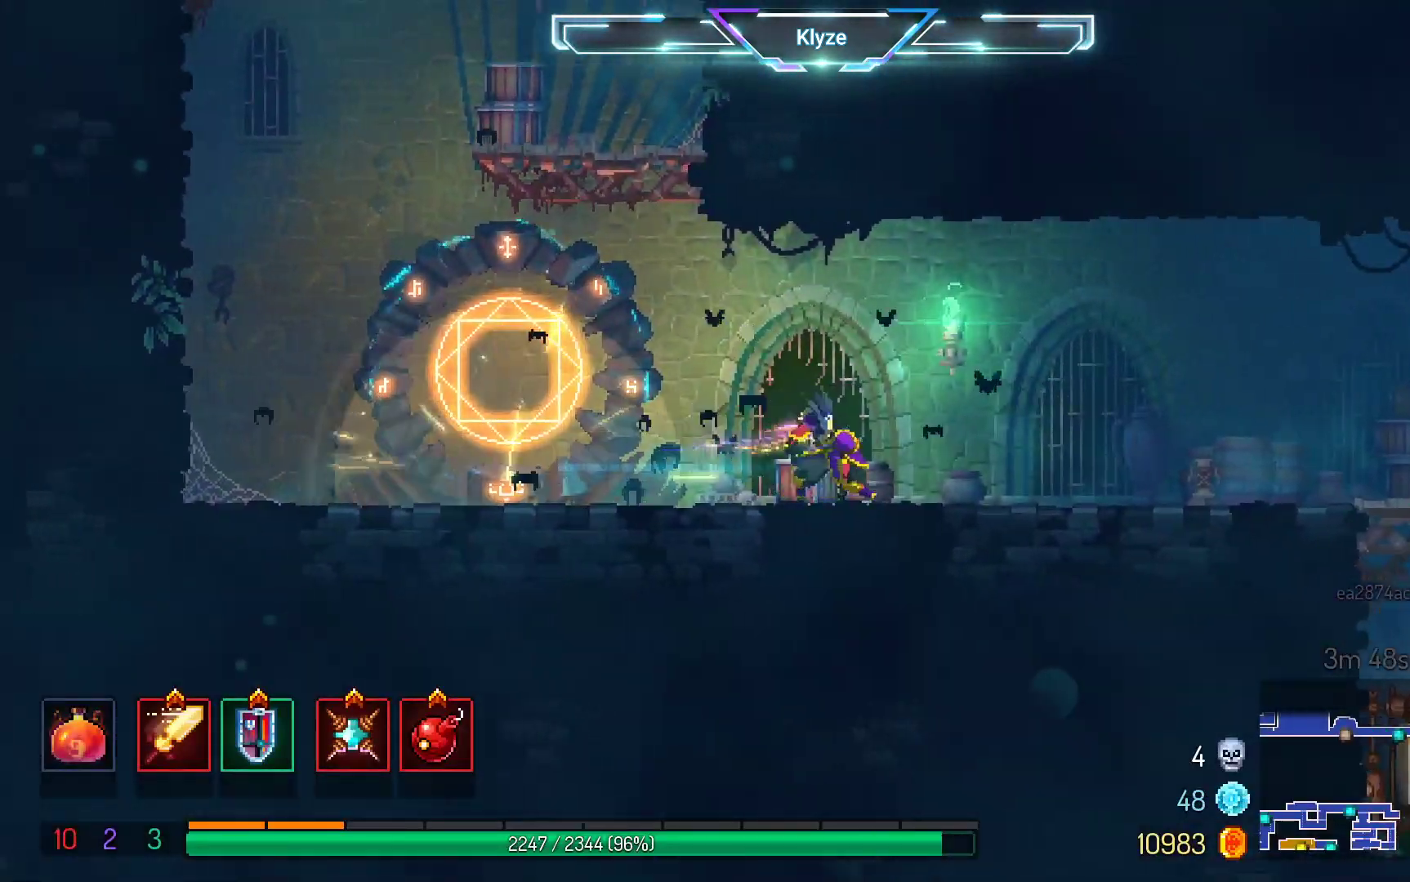
{"buttons": ["B", "DPAD_RIGHT"], "left_stick": "center", "right_stick": "center", "events": [[133, "A", "up"], [417, "B", "down"]]}
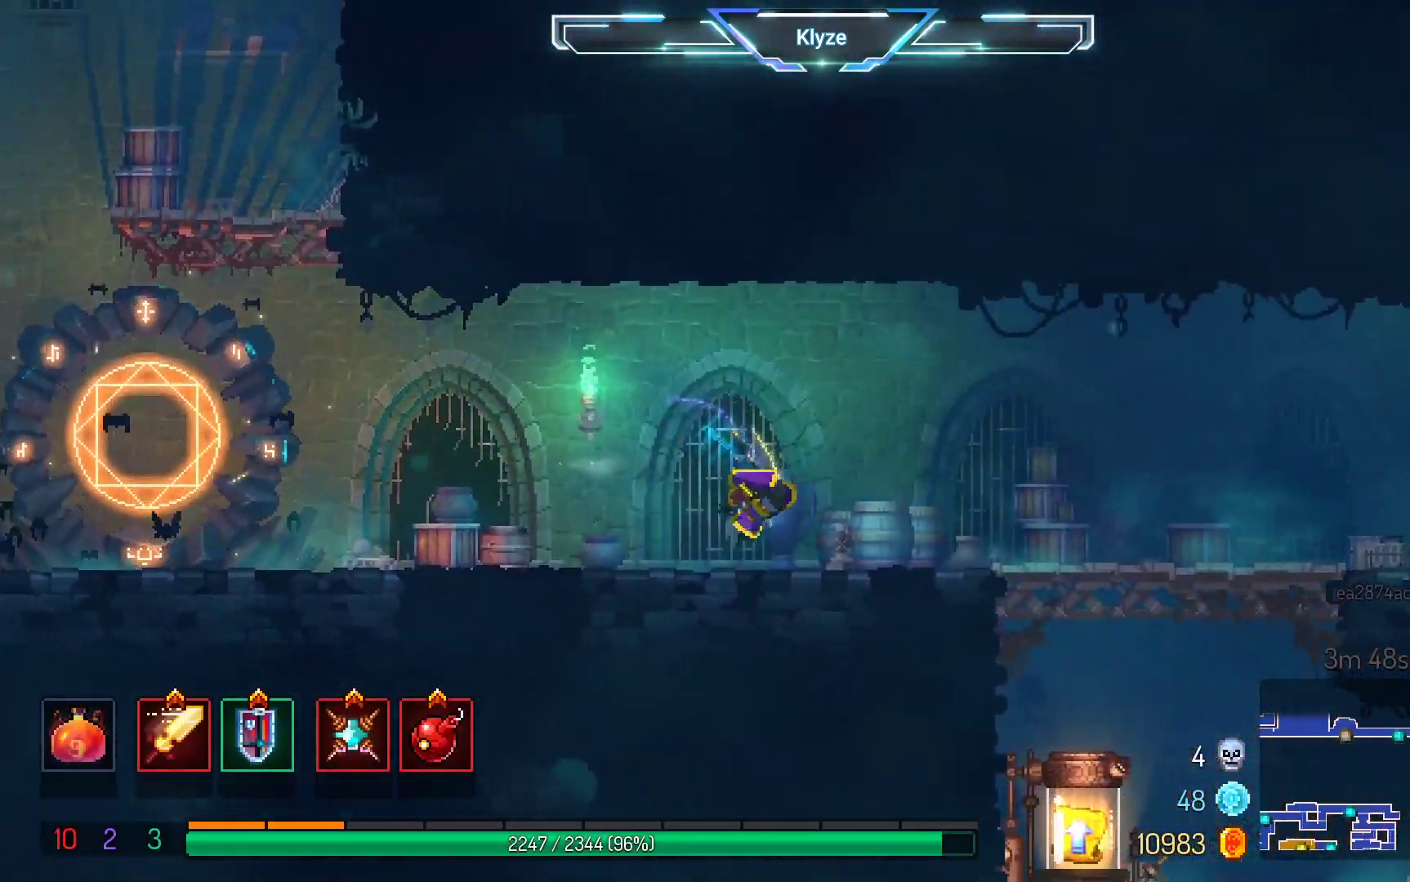
{"buttons": ["A", "DPAD_DOWN"], "left_stick": "center", "right_stick": "center", "events": [[67, "B", "up"], [350, "DPAD_DOWN", "down"], [383, "DPAD_RIGHT", "up"], [417, "A", "down"]]}
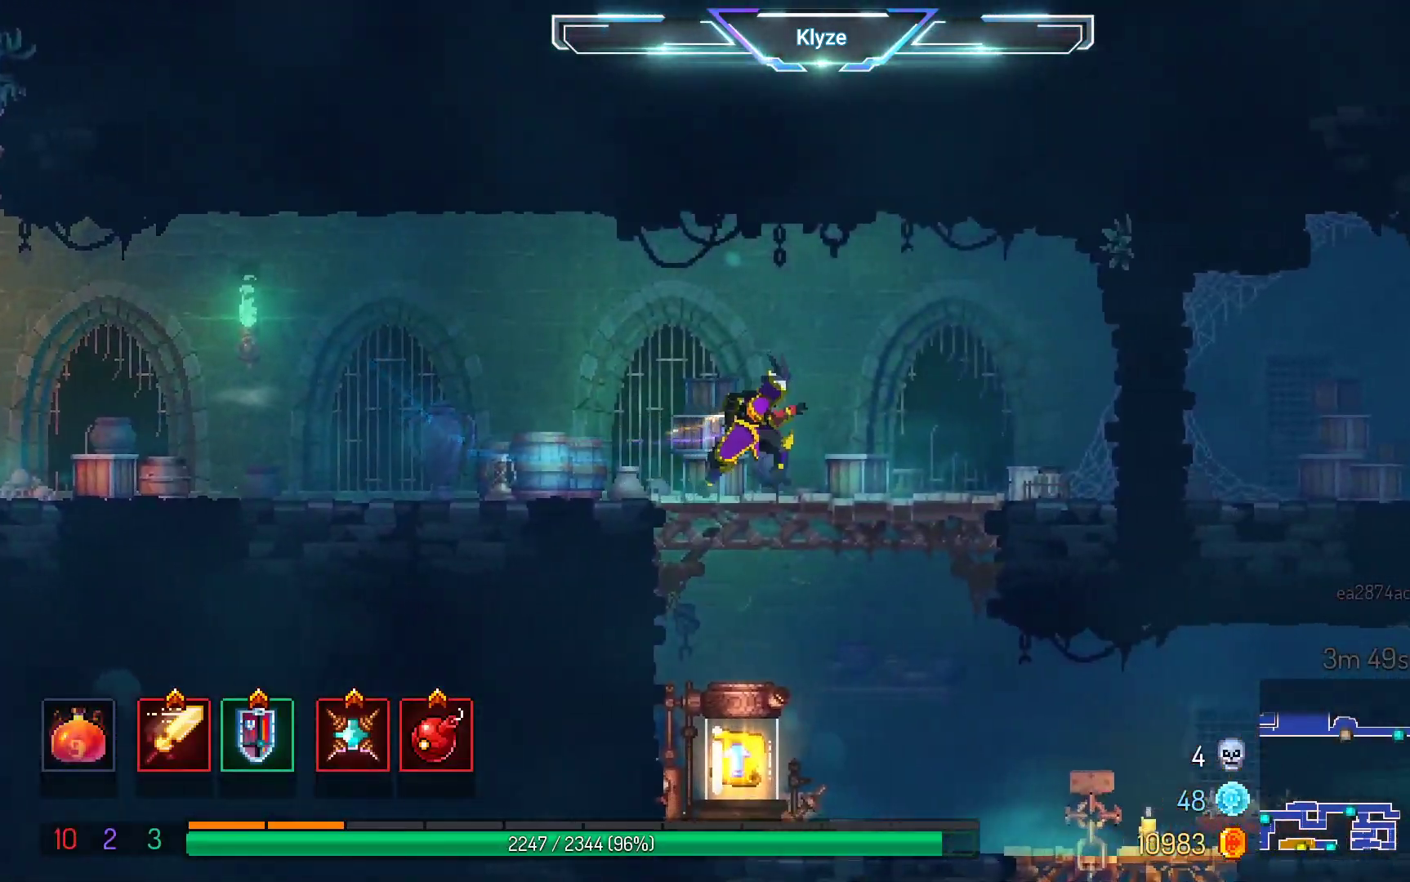
{"buttons": ["R1"], "left_stick": "center", "right_stick": "center", "events": [[33, "A", "up"], [100, "DPAD_DOWN", "up"], [483, "R1", "down"]]}
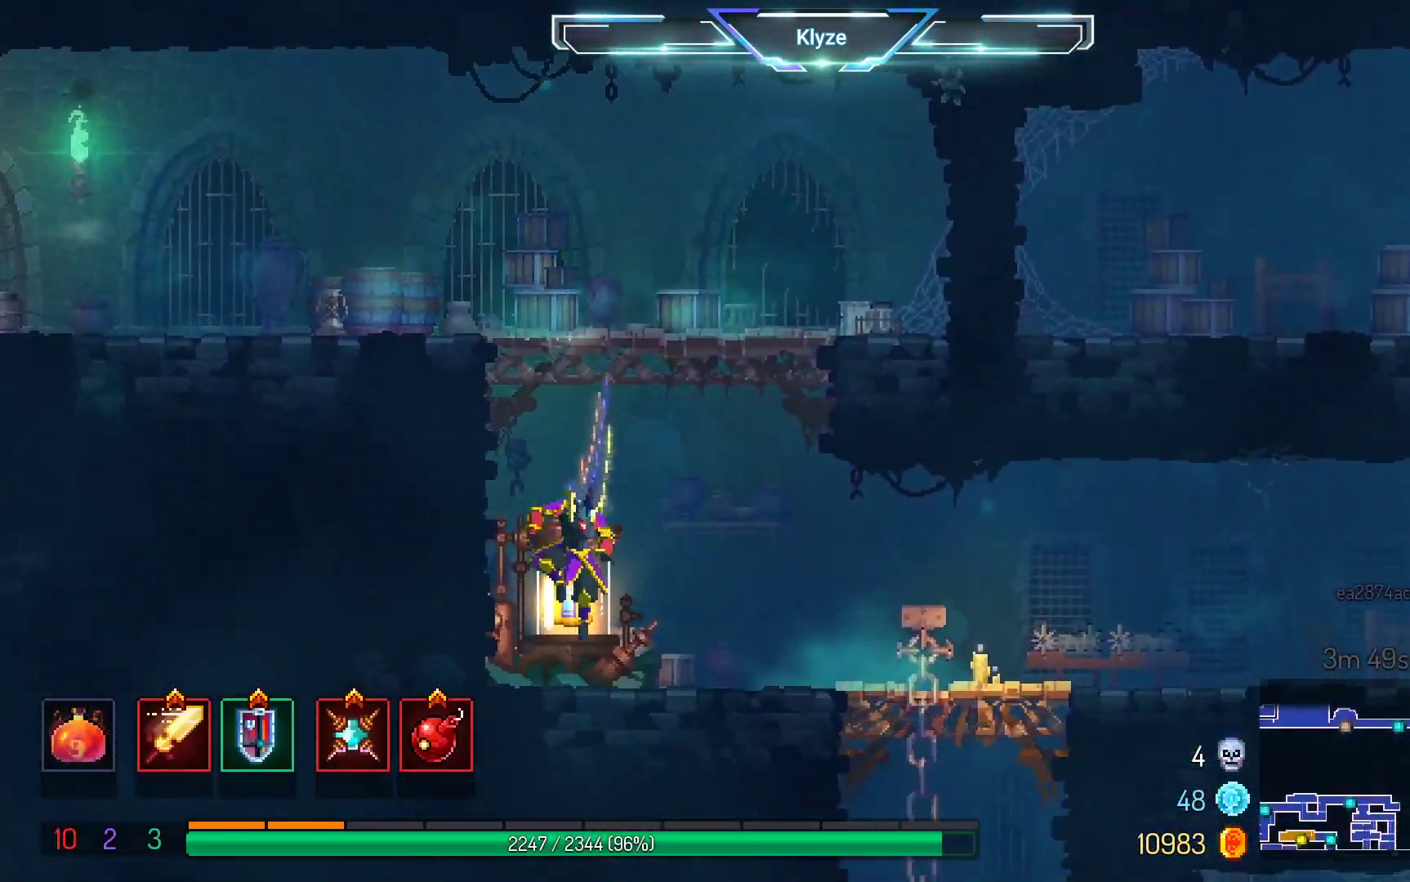
{"buttons": ["R1"], "left_stick": "center", "right_stick": "center", "events": [[100, "R1", "up"], [233, "R1", "down"], [300, "R1", "up"], [417, "R1", "down"]]}
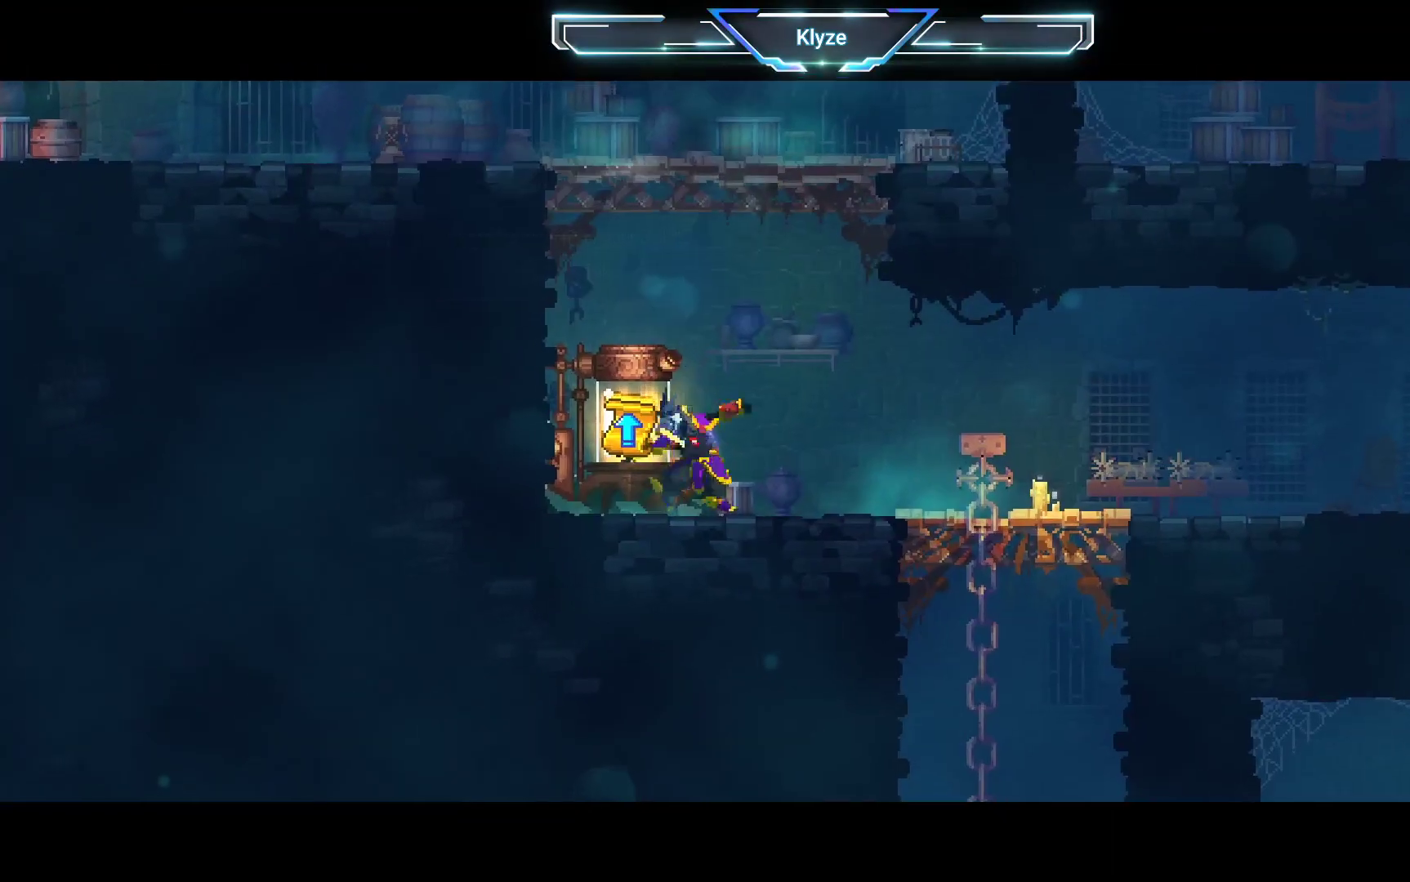
{"buttons": [], "left_stick": "center", "right_stick": "center", "events": [[17, "R1", "up"]]}
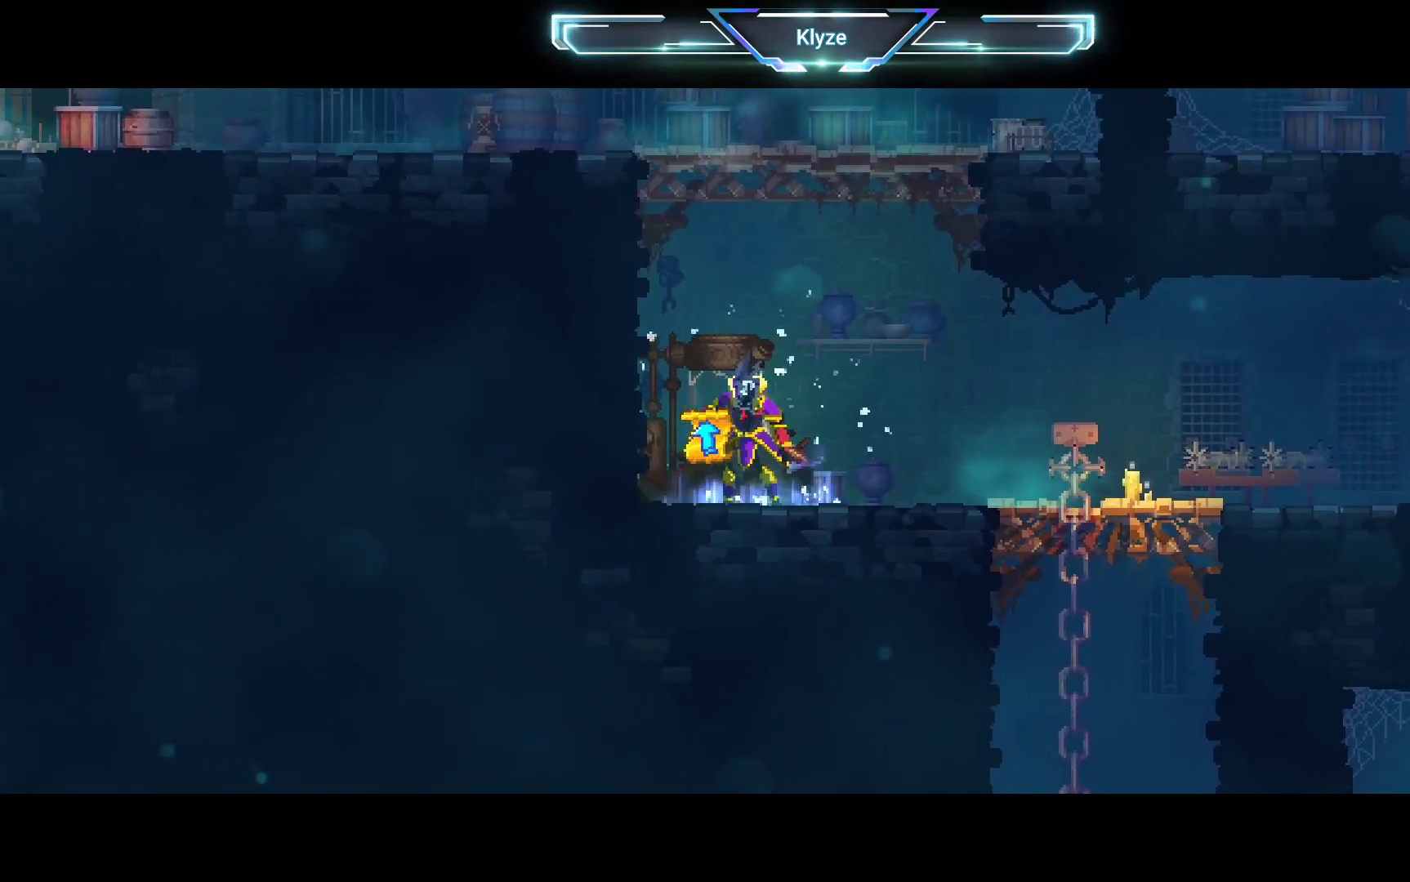
{"buttons": [], "left_stick": "center", "right_stick": "center", "events": []}
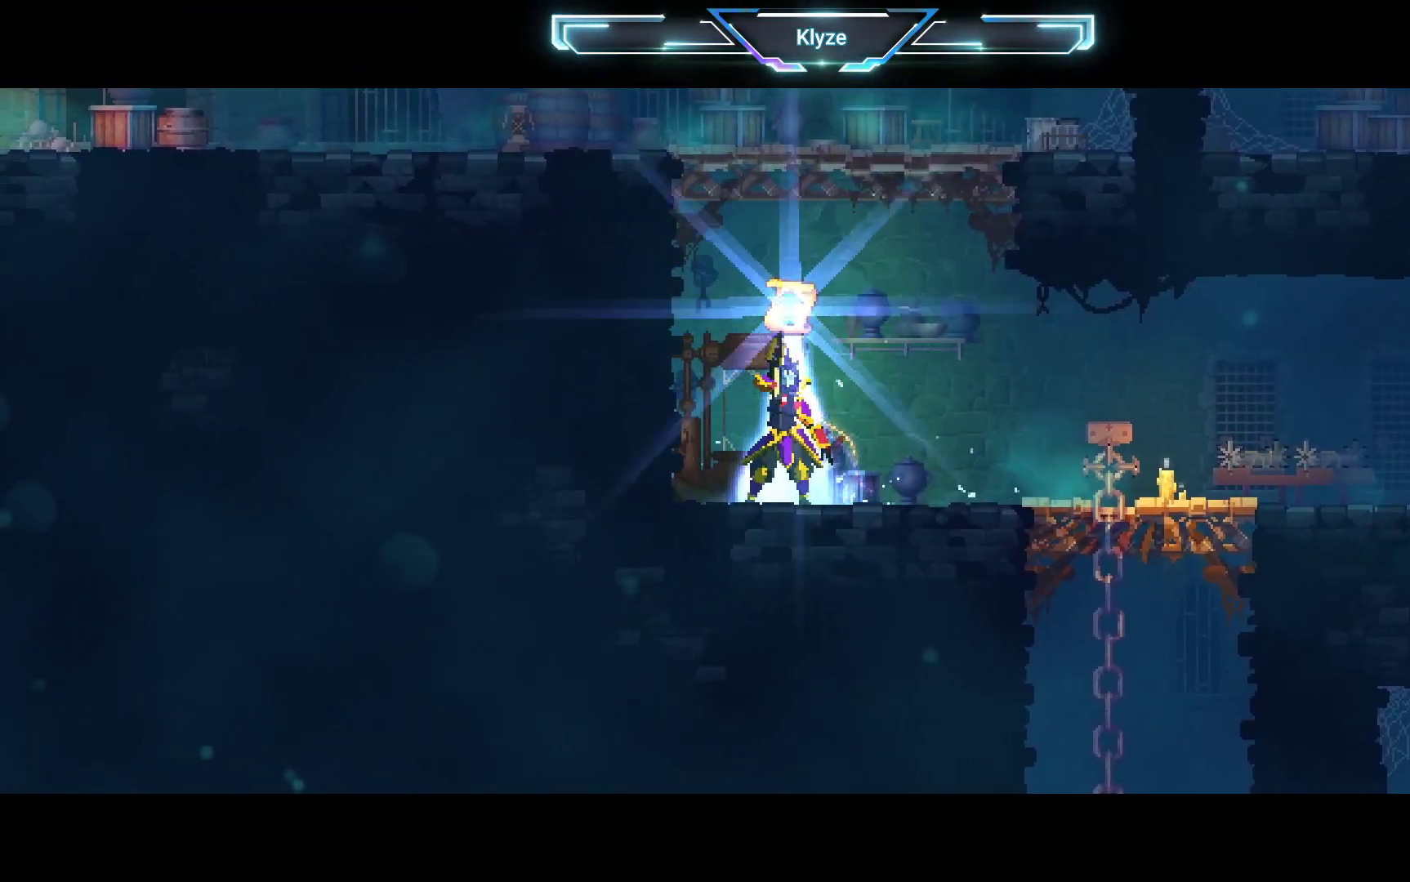
{"buttons": [], "left_stick": "center", "right_stick": "center", "events": []}
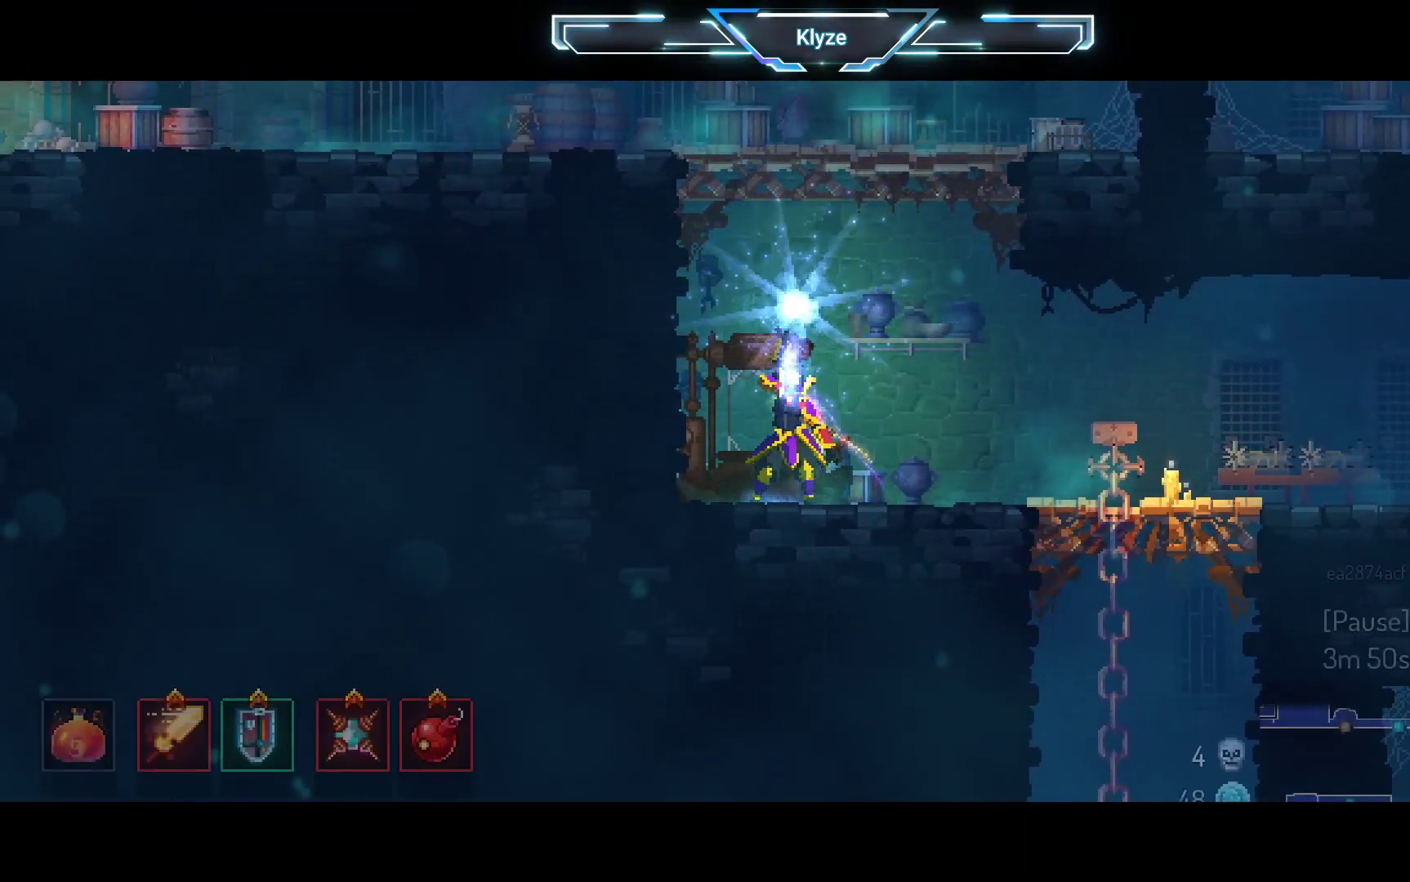
{"buttons": [], "left_stick": "center", "right_stick": "center", "events": []}
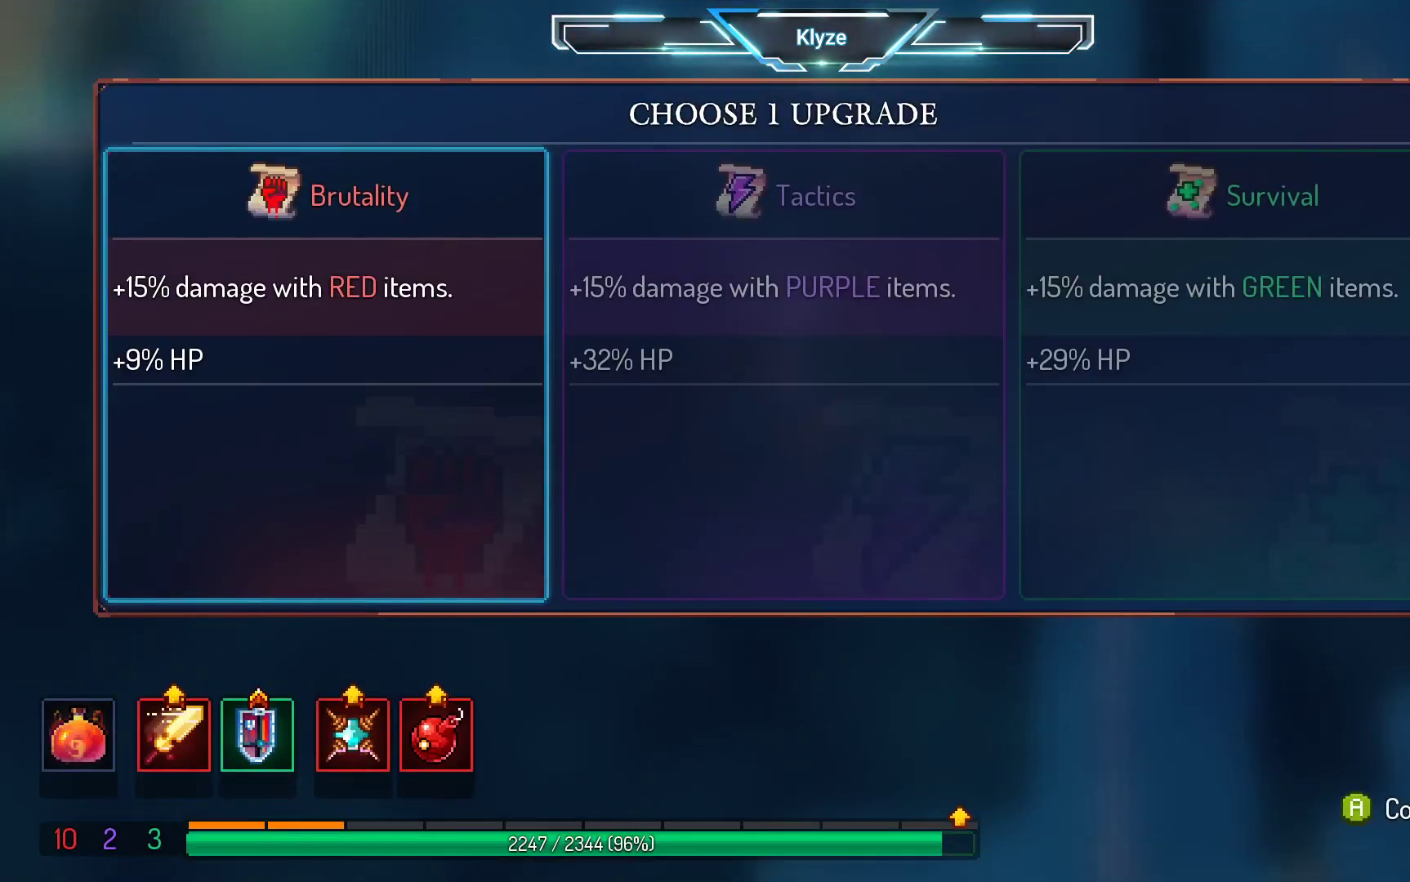
{"buttons": [], "left_stick": "center", "right_stick": "center", "events": [[33, "A", "down"], [217, "A", "up"]]}
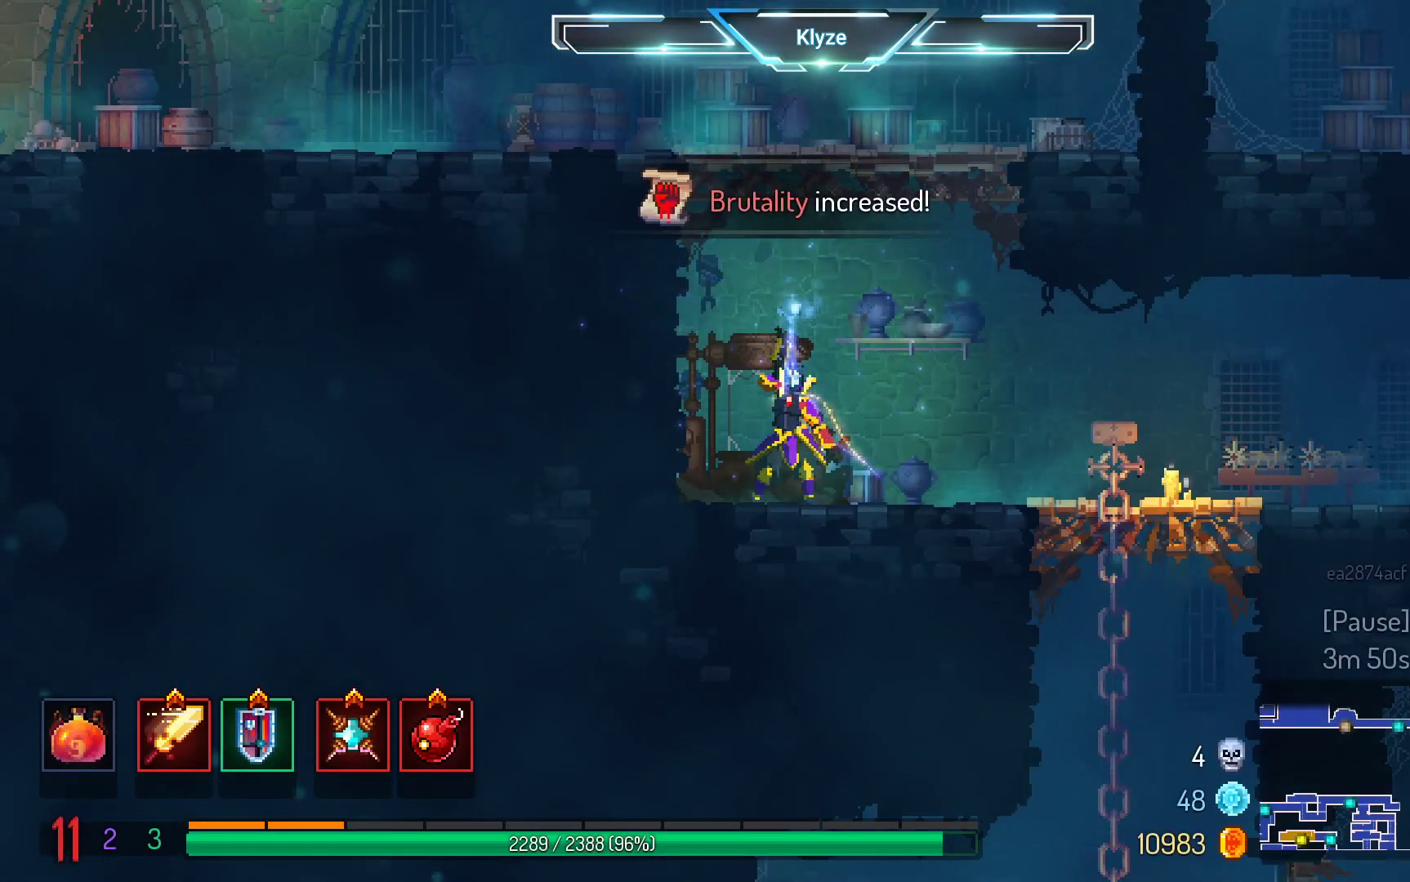
{"buttons": ["A", "DPAD_LEFT"], "left_stick": "center", "right_stick": "center", "events": [[317, "DPAD_LEFT", "down"], [500, "A", "down"]]}
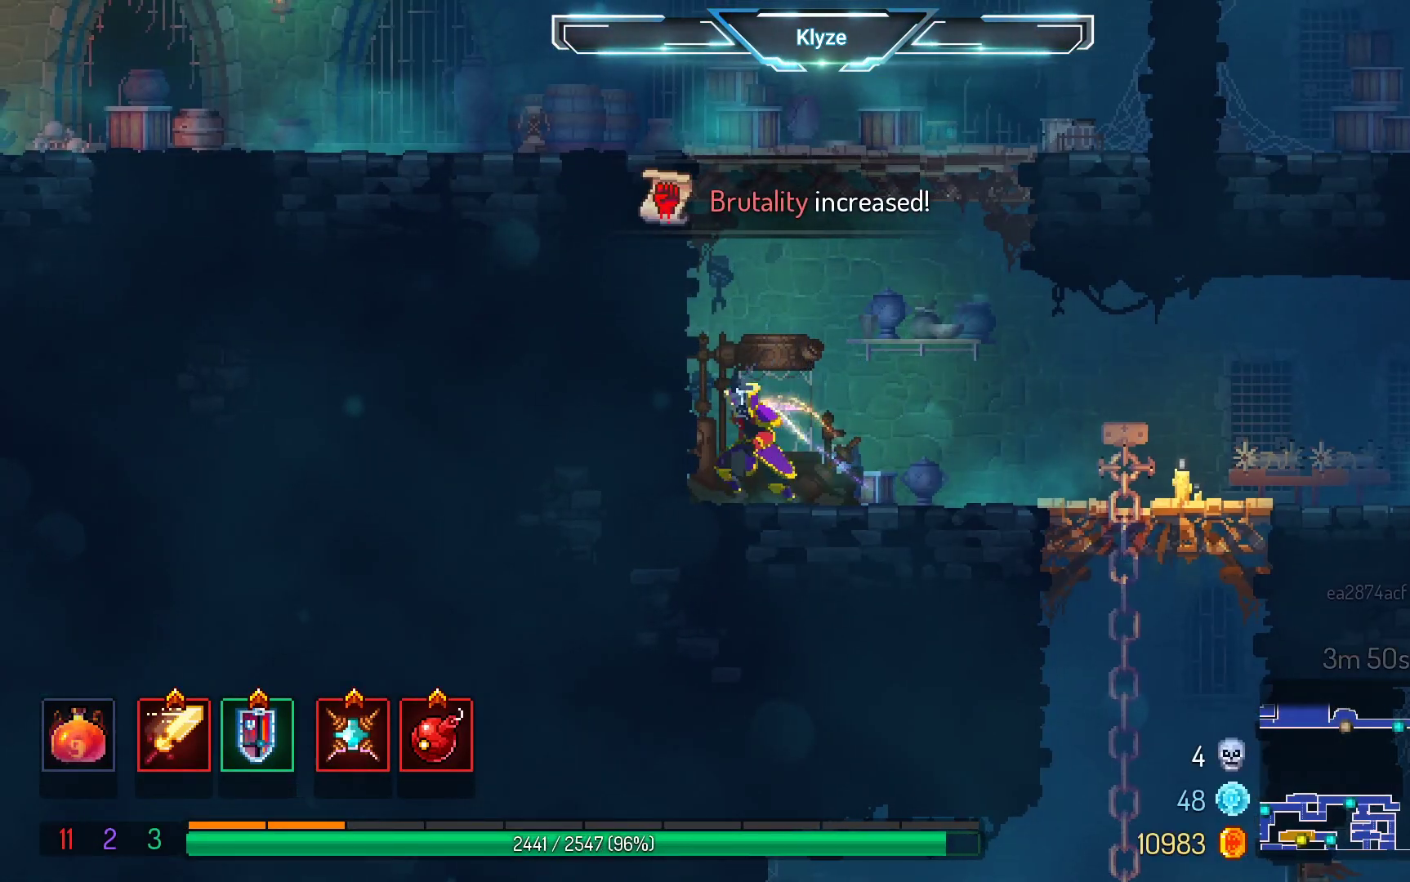
{"buttons": ["DPAD_LEFT"], "left_stick": "center", "right_stick": "center", "events": [[100, "A", "up"], [183, "A", "down"], [300, "A", "up"]]}
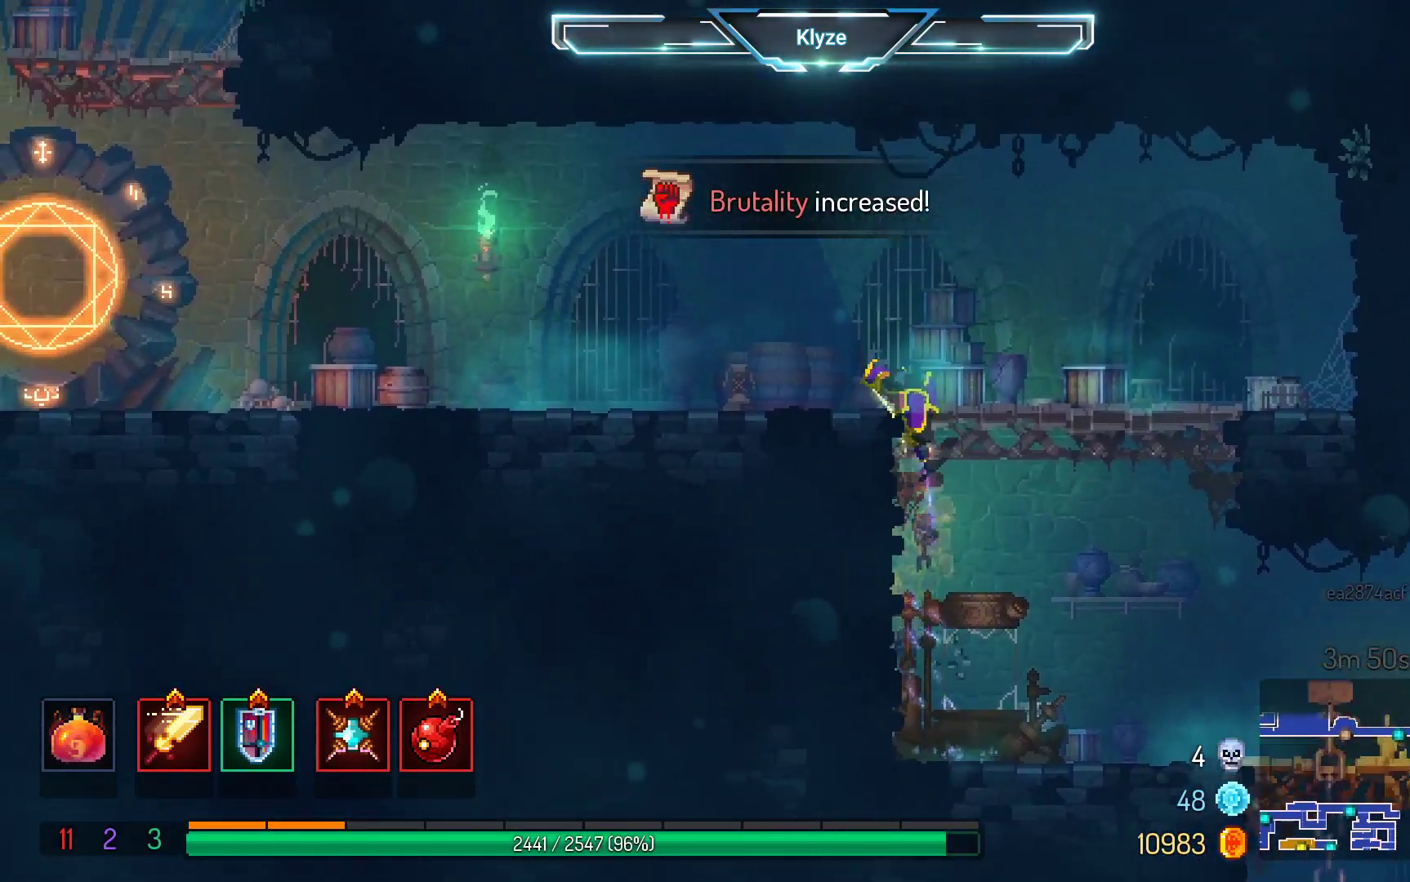
{"buttons": ["DPAD_LEFT"], "left_stick": "center", "right_stick": "center", "events": [[83, "B", "down"], [183, "B", "up"], [250, "B", "down"], [367, "B", "up"]]}
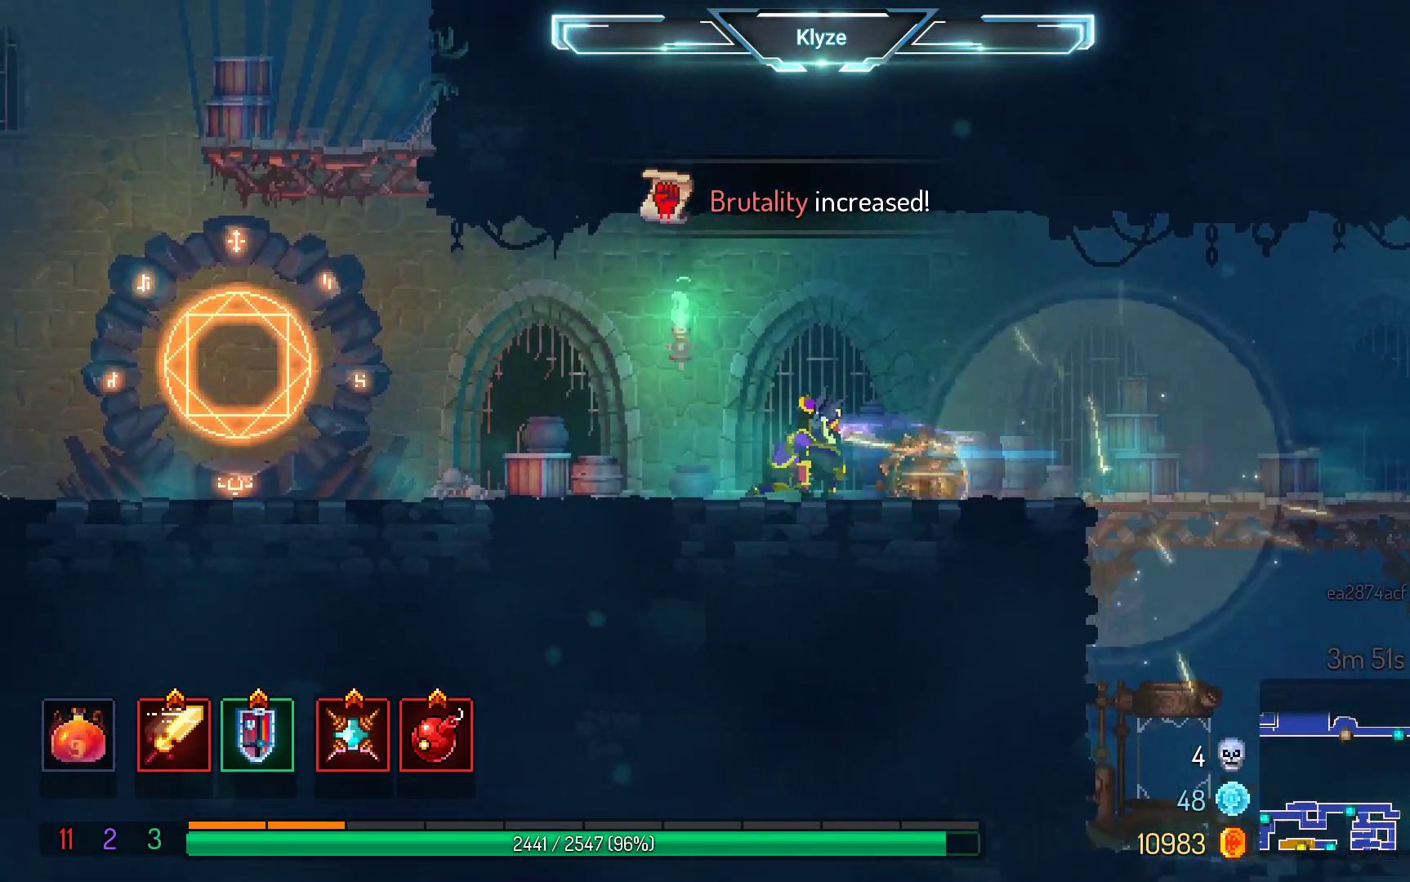
{"buttons": ["DPAD_LEFT"], "left_stick": "center", "right_stick": "center", "events": []}
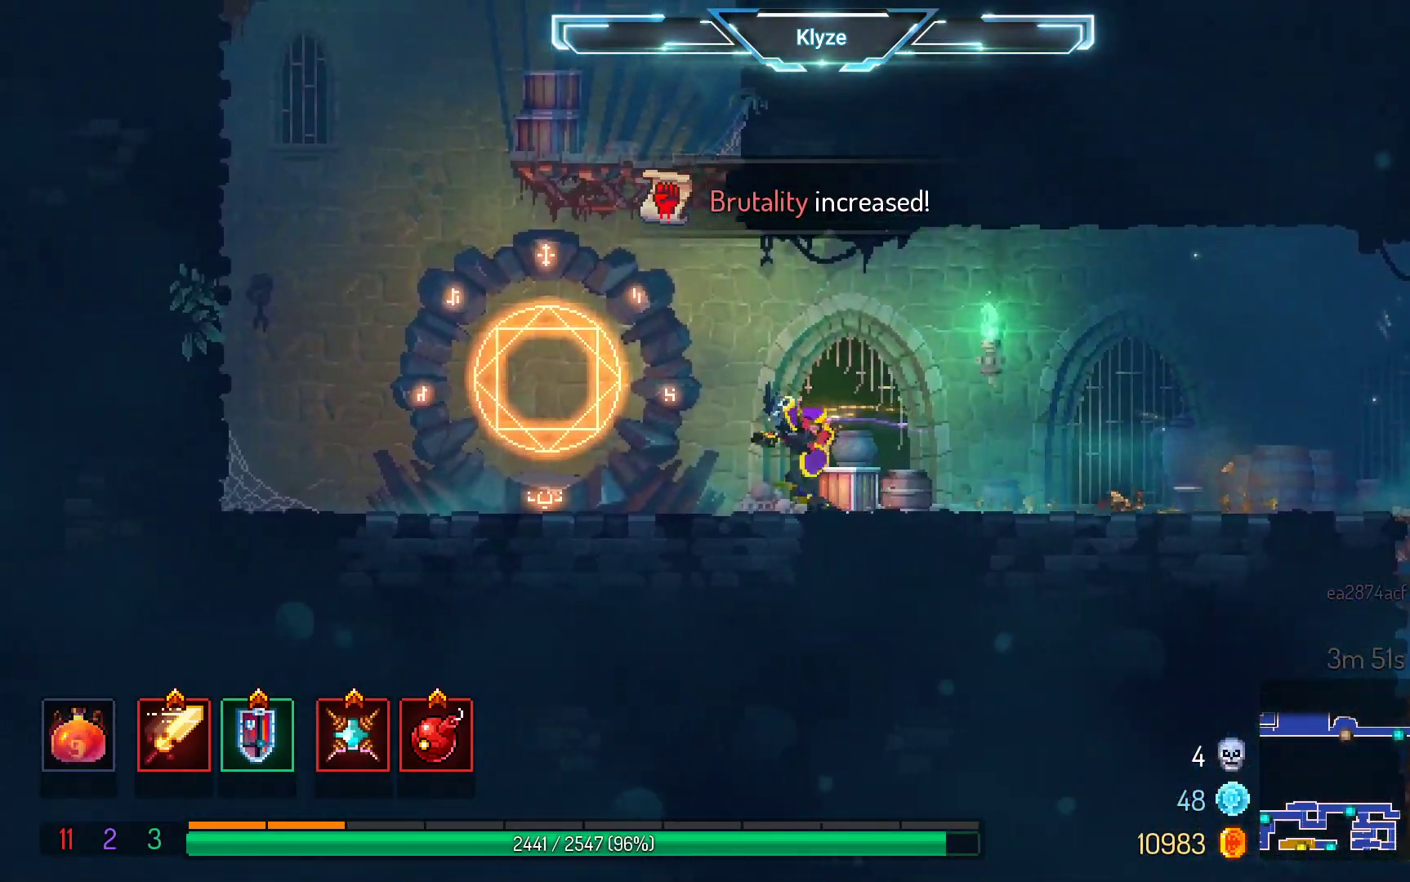
{"buttons": [], "left_stick": "center", "right_stick": "center", "events": [[333, "DPAD_LEFT", "up"], [350, "R1", "down"], [483, "R1", "up"]]}
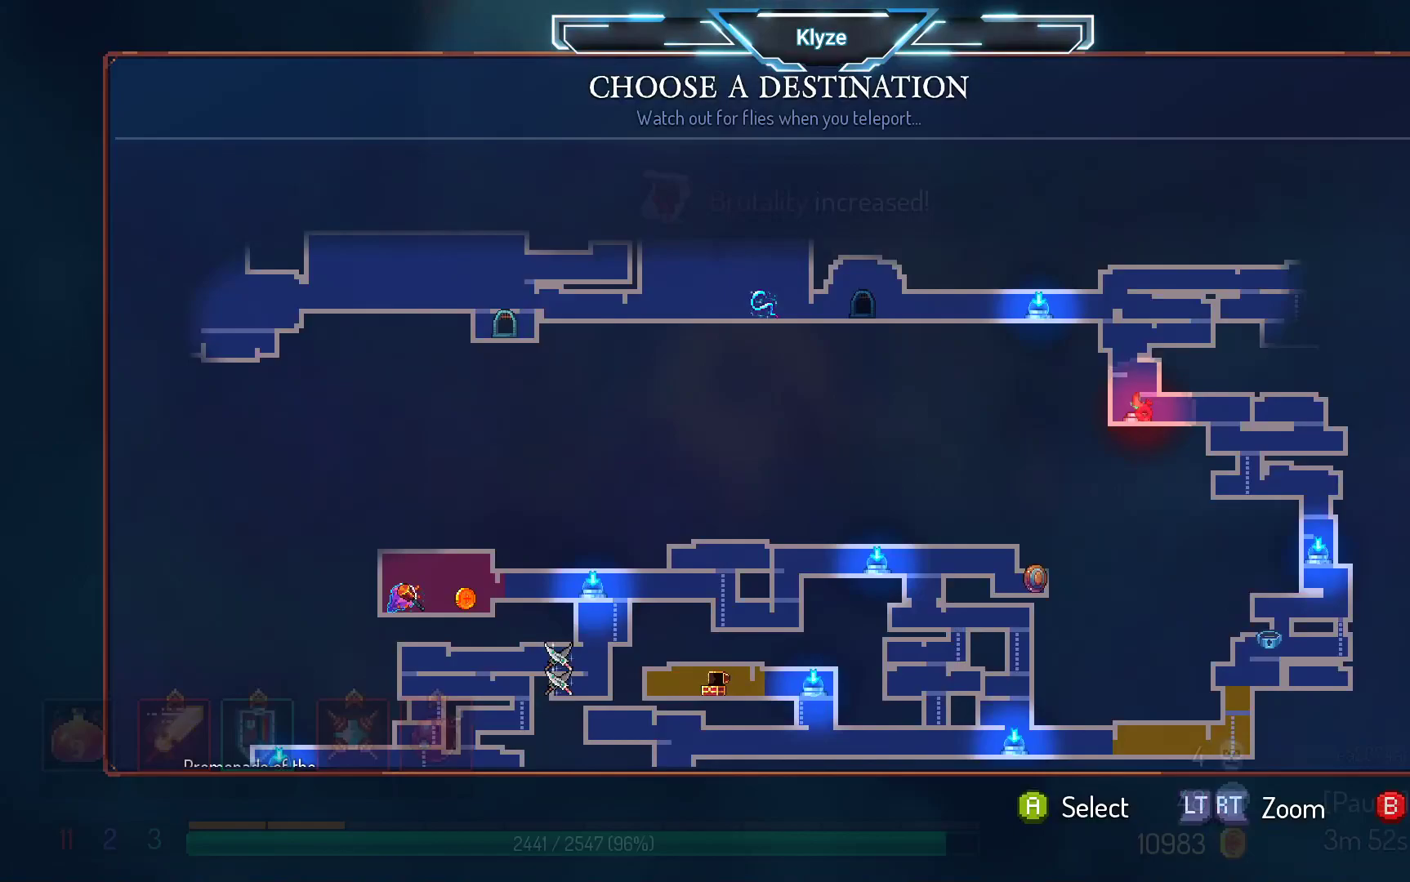
{"buttons": [], "left_stick": "center", "right_stick": "center", "events": [[150, "DPAD_UP", "down"], [300, "DPAD_UP", "up"]]}
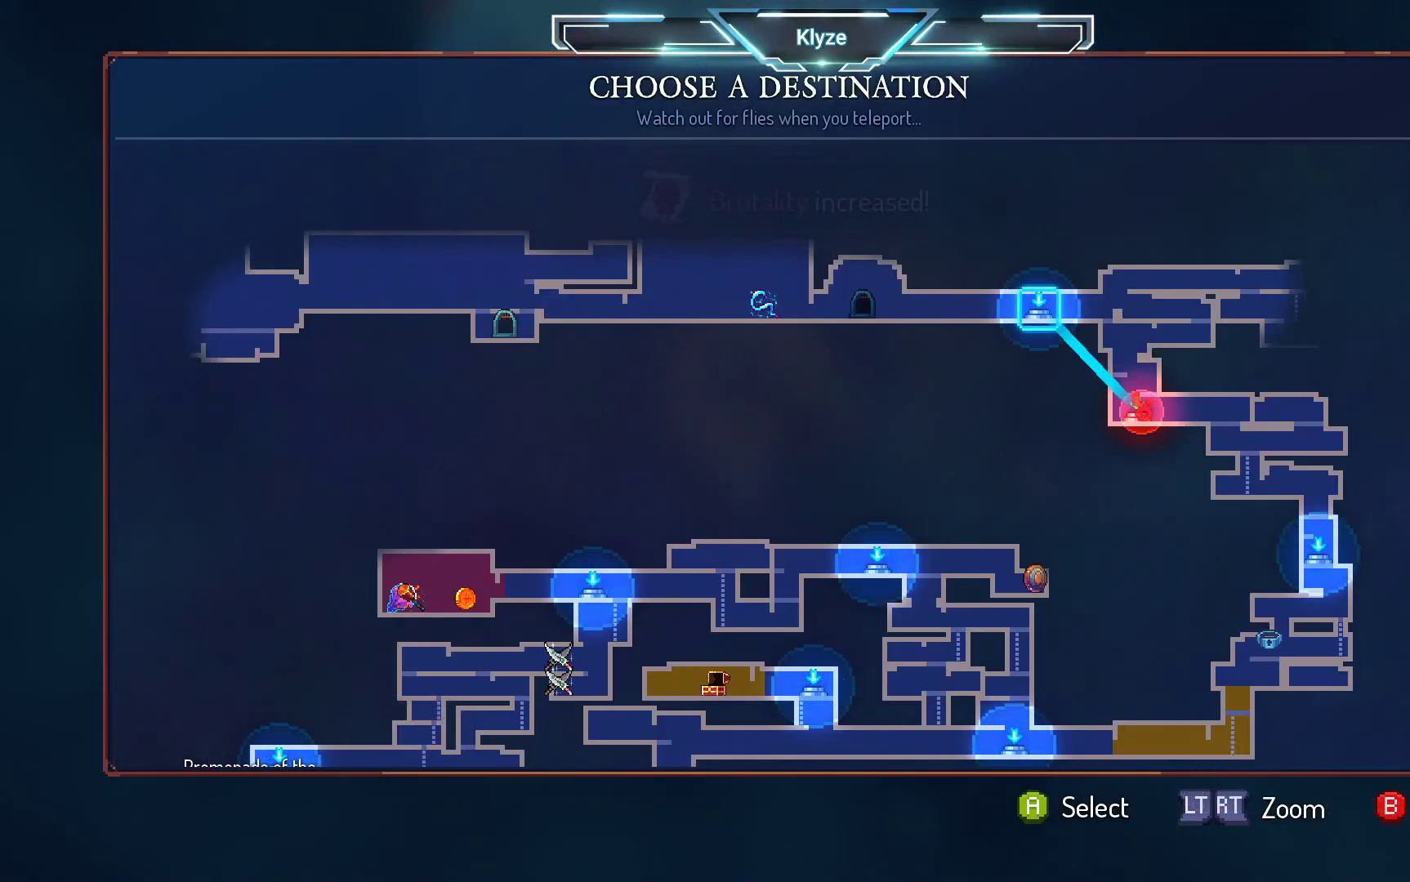
{"buttons": [], "left_stick": "center", "right_stick": "center", "events": [[267, "A", "down"], [433, "A", "up"]]}
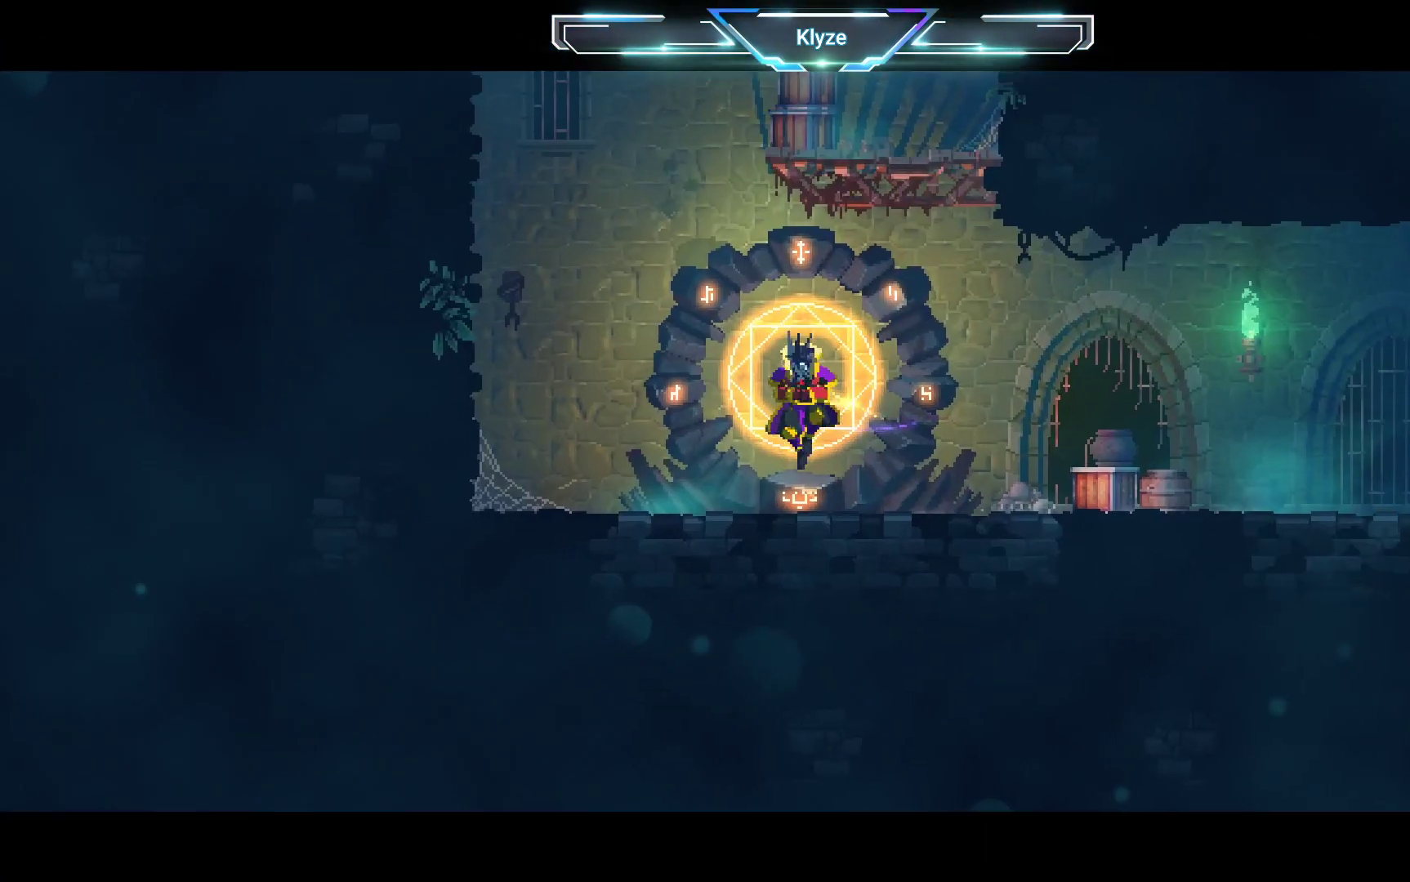
{"buttons": [], "left_stick": "center", "right_stick": "center", "events": []}
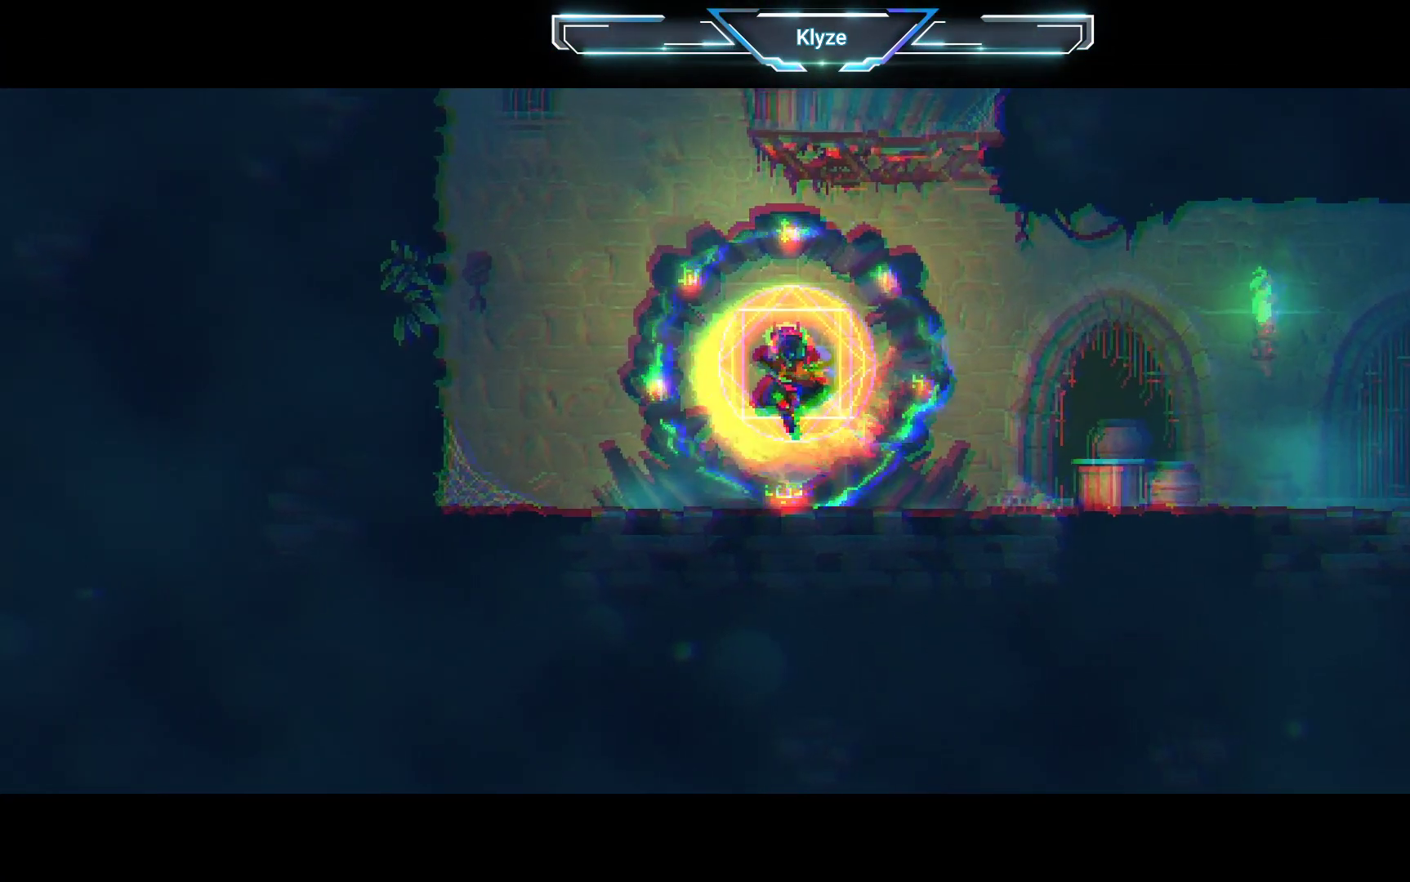
{"buttons": [], "left_stick": "center", "right_stick": "center", "events": []}